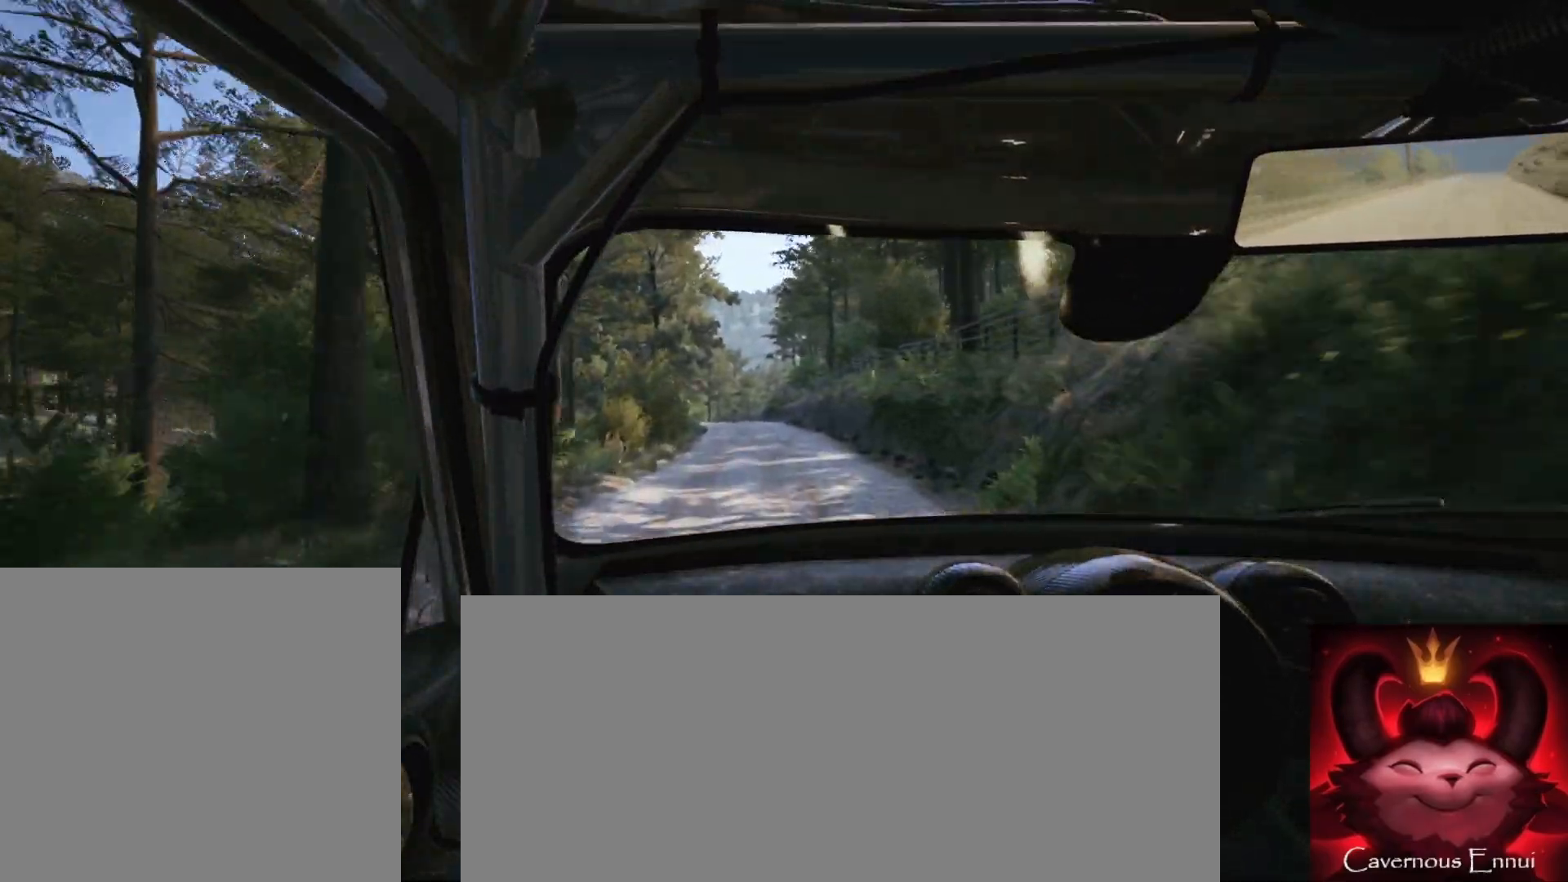
Gameplay with a controller (Xbox layout); each line is a JSON object with the inputs held at the frame after it. "events" lists button and stick changes between this image and that frame as [ms after this image, input, new state], when the widget could be followed in between.
{"buttons": [], "left_stick": "left", "right_stick": "up", "events": [[183, "left_stick", "right"], [283, "left_stick", "center"], [383, "left_stick", "left"]]}
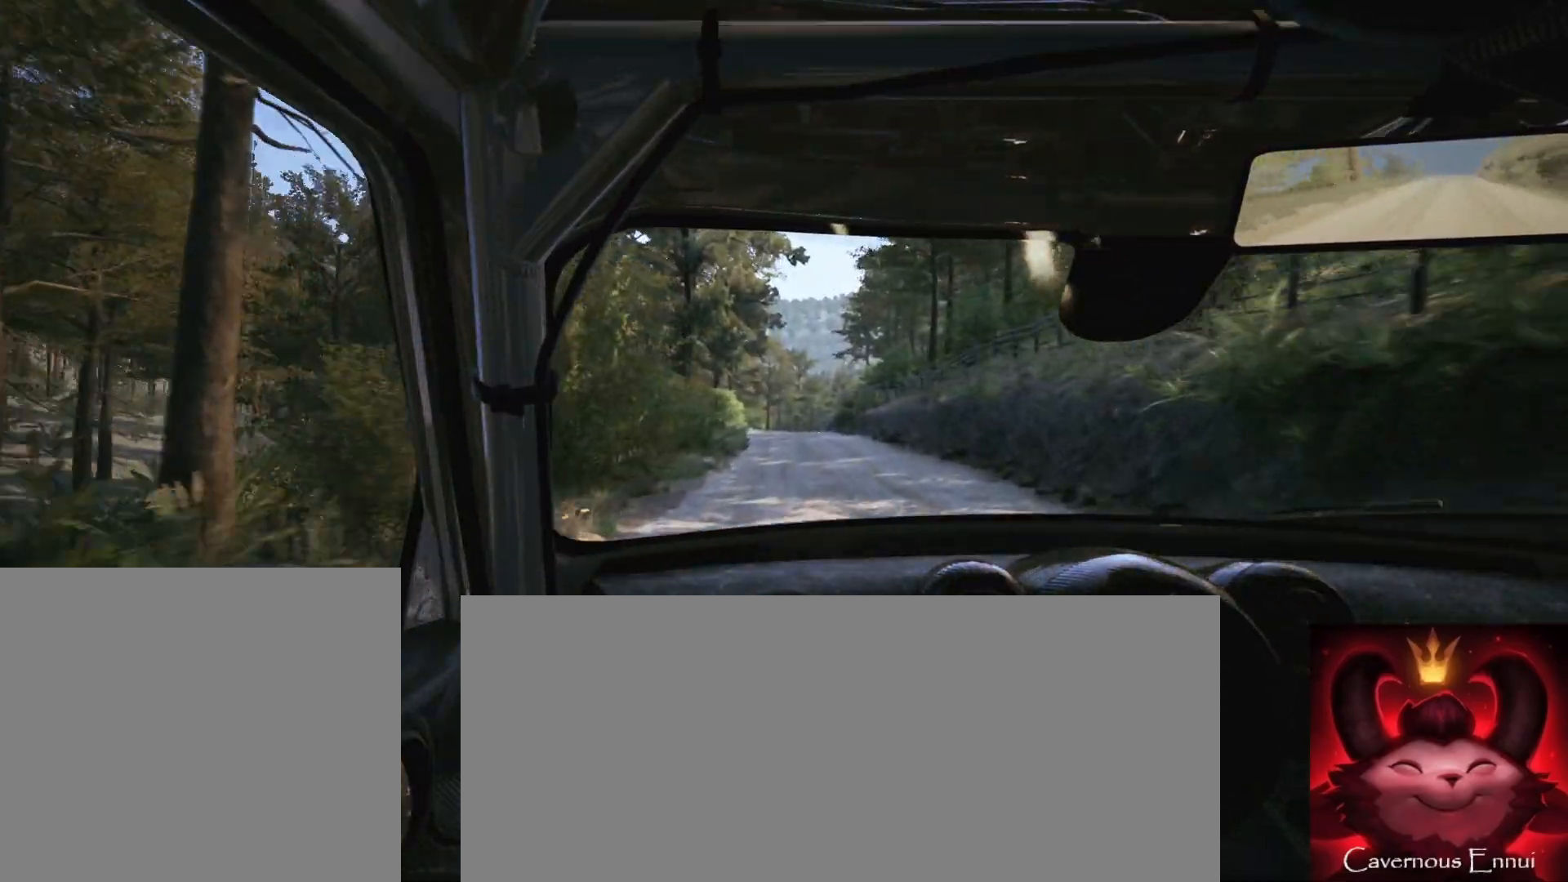
{"buttons": [], "left_stick": "right", "right_stick": "up", "events": [[17, "left_stick", "center"], [233, "R1", "down"], [317, "R1", "up"], [417, "left_stick", "right"]]}
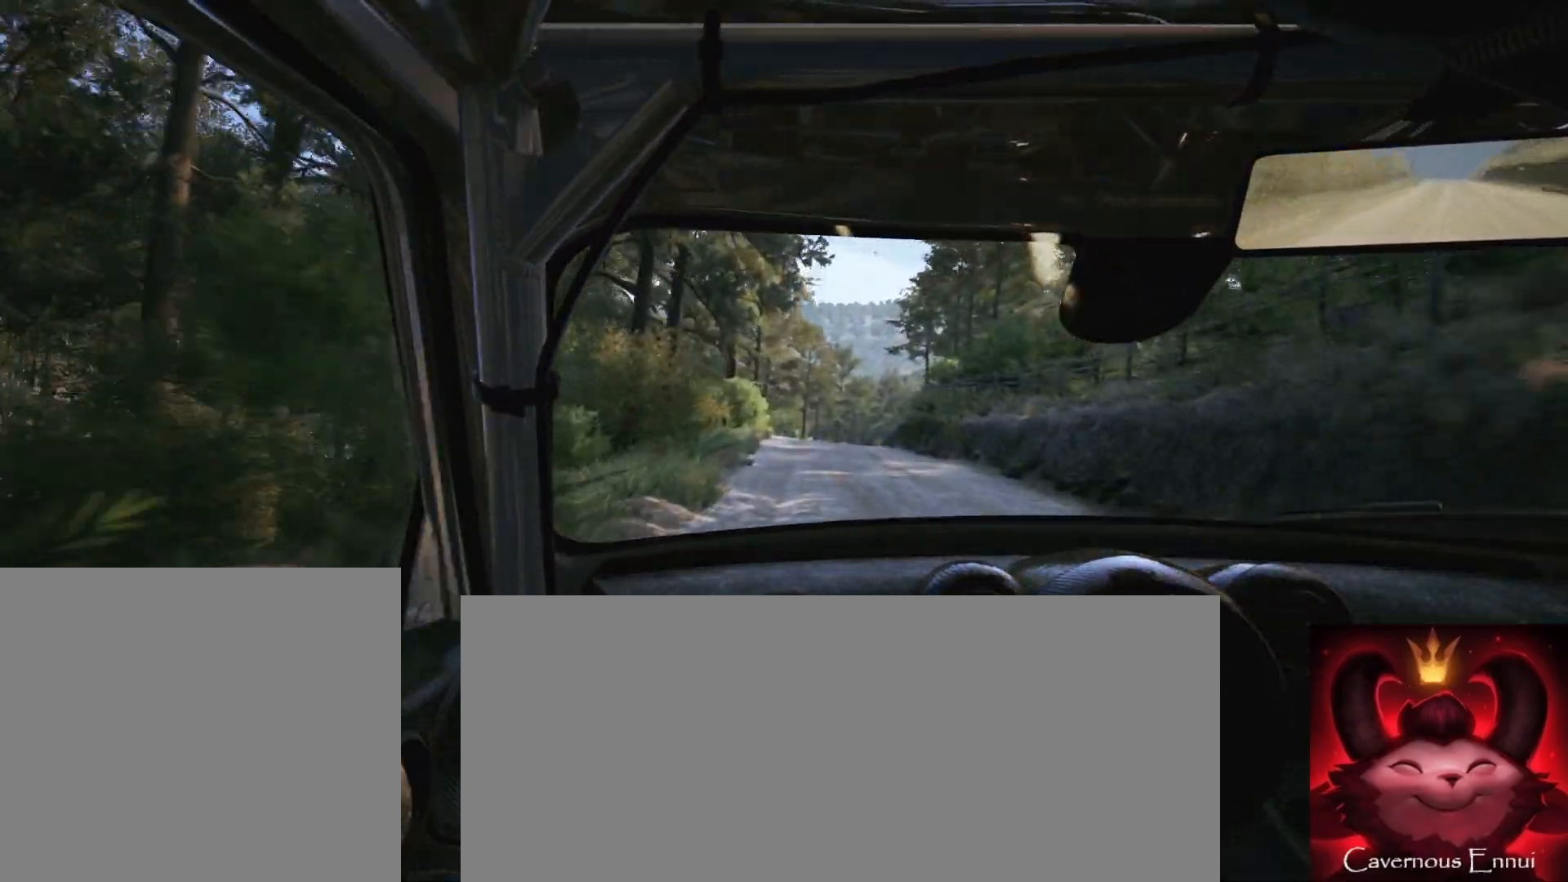
{"buttons": [], "left_stick": "center", "right_stick": "up", "events": [[117, "left_stick", "center"], [333, "left_stick", "right"], [400, "left_stick", "center"]]}
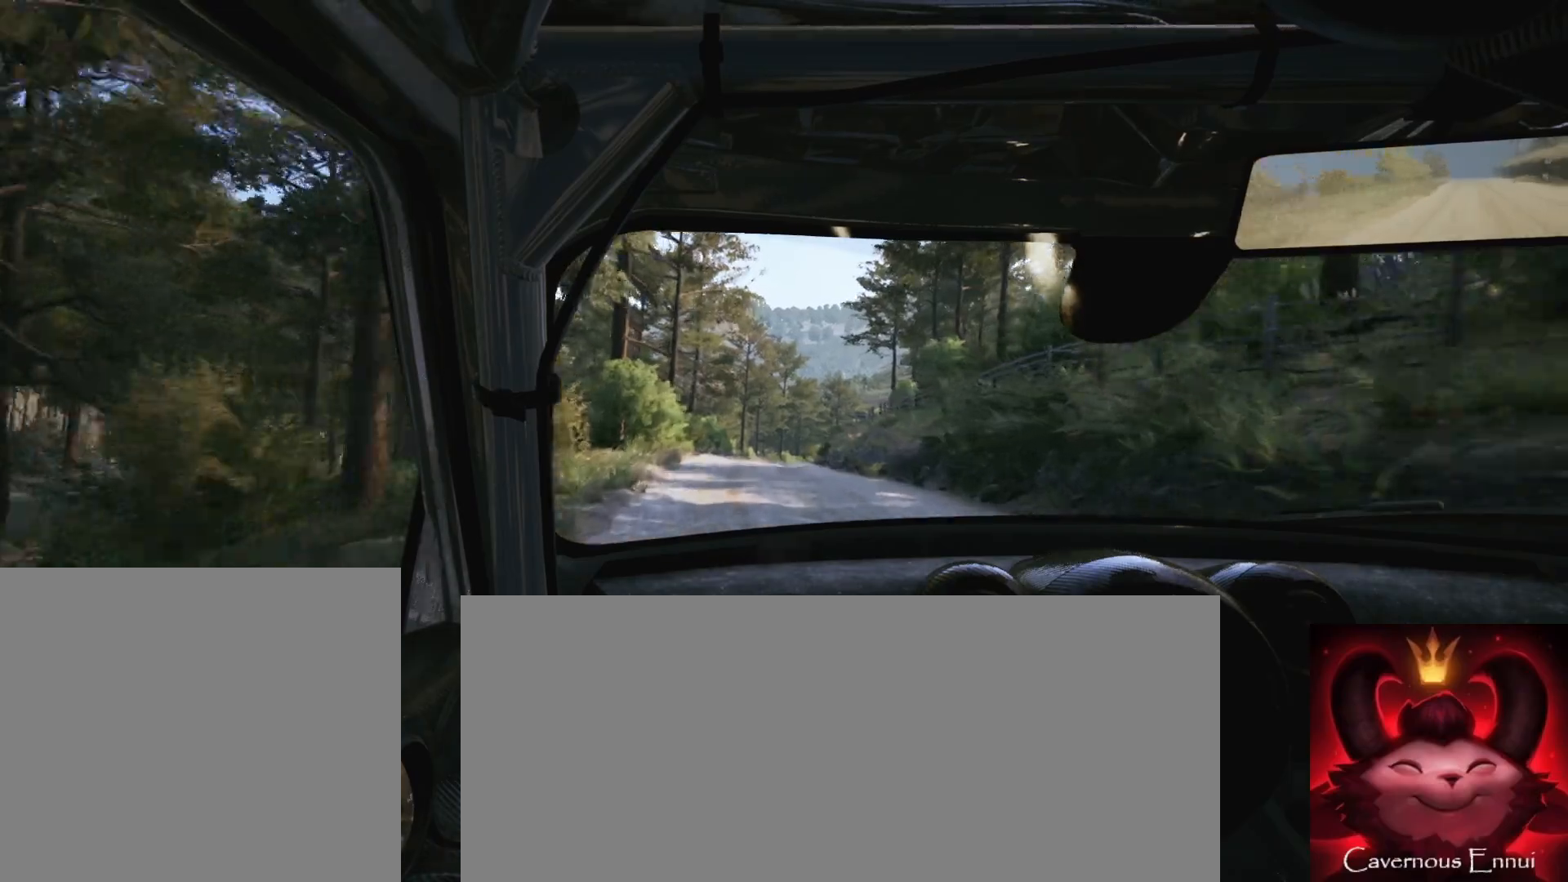
{"buttons": [], "left_stick": "right", "right_stick": "up", "events": [[50, "left_stick", "down-left"], [183, "left_stick", "center"], [417, "left_stick", "right"]]}
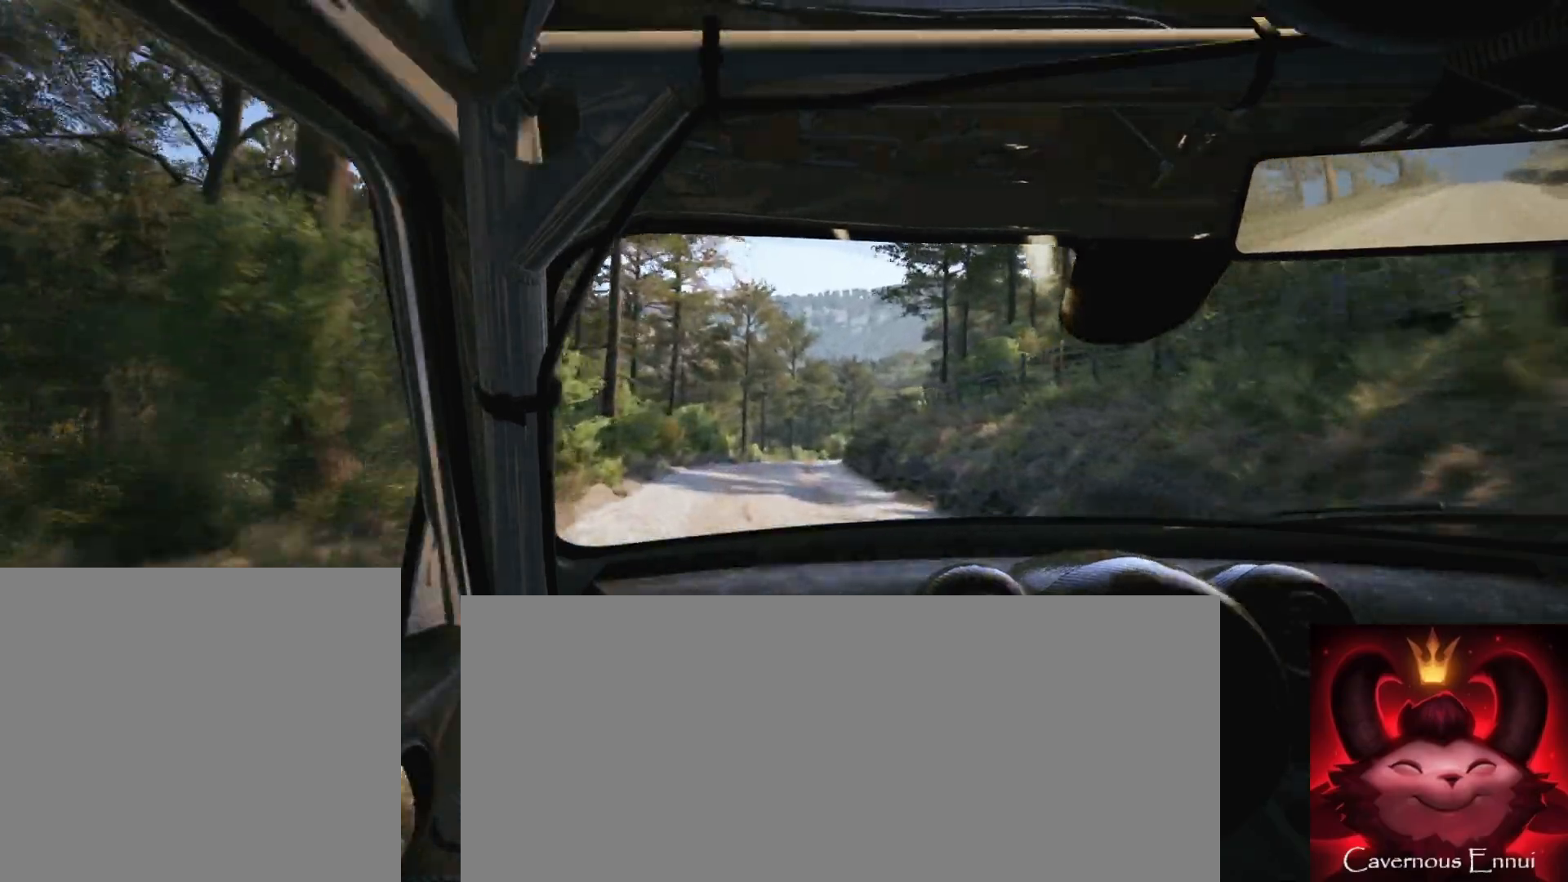
{"buttons": [], "left_stick": "center", "right_stick": "up", "events": [[100, "left_stick", "center"], [317, "left_stick", "right"], [483, "left_stick", "center"]]}
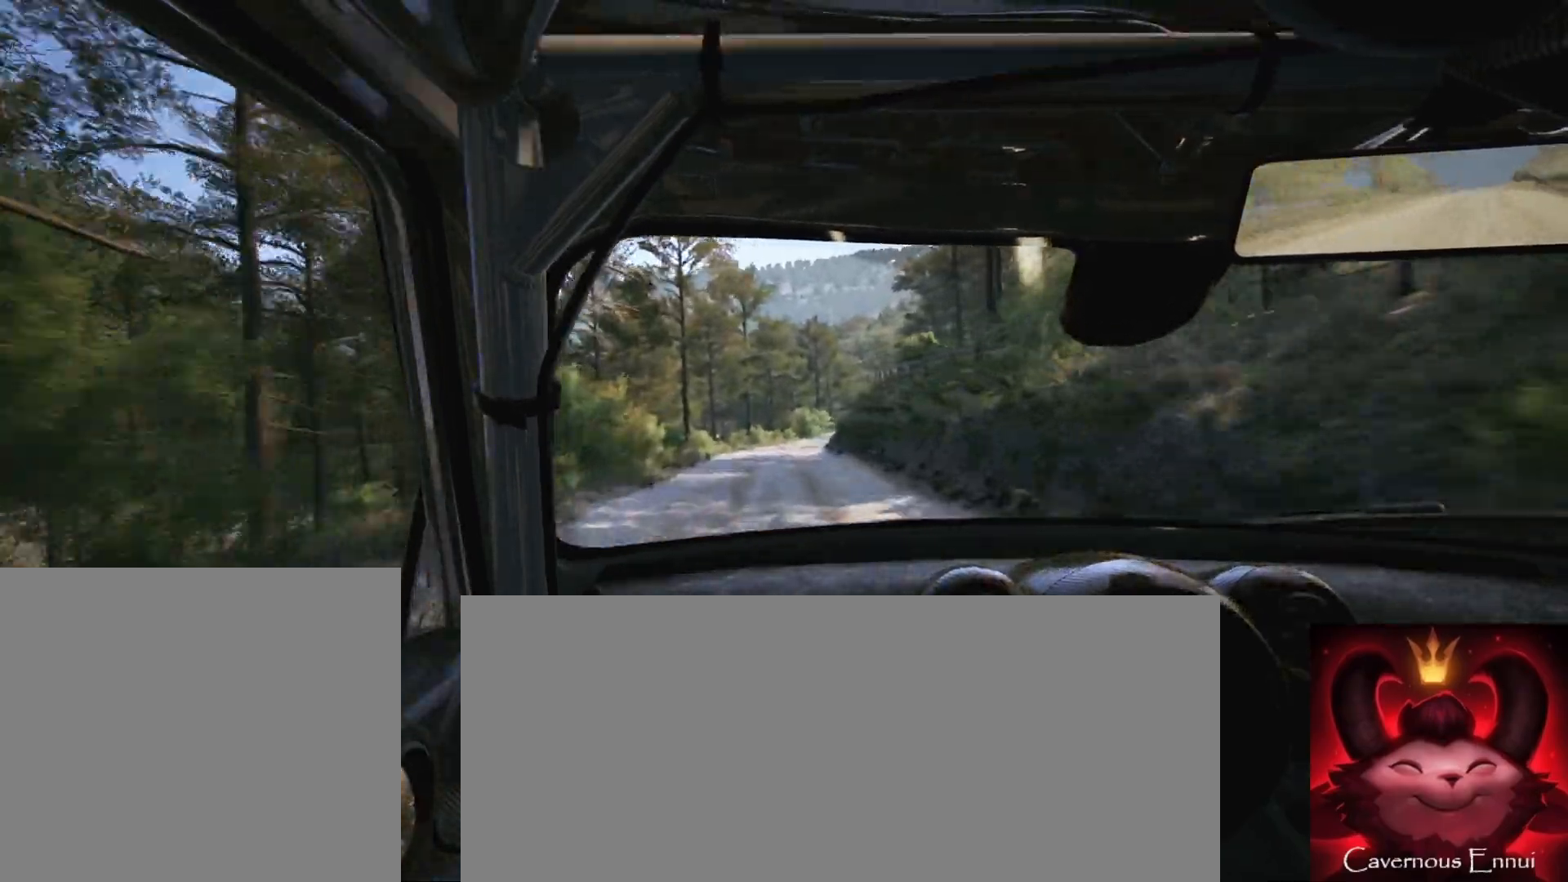
{"buttons": [], "left_stick": "right", "right_stick": "up", "events": [[383, "left_stick", "right"]]}
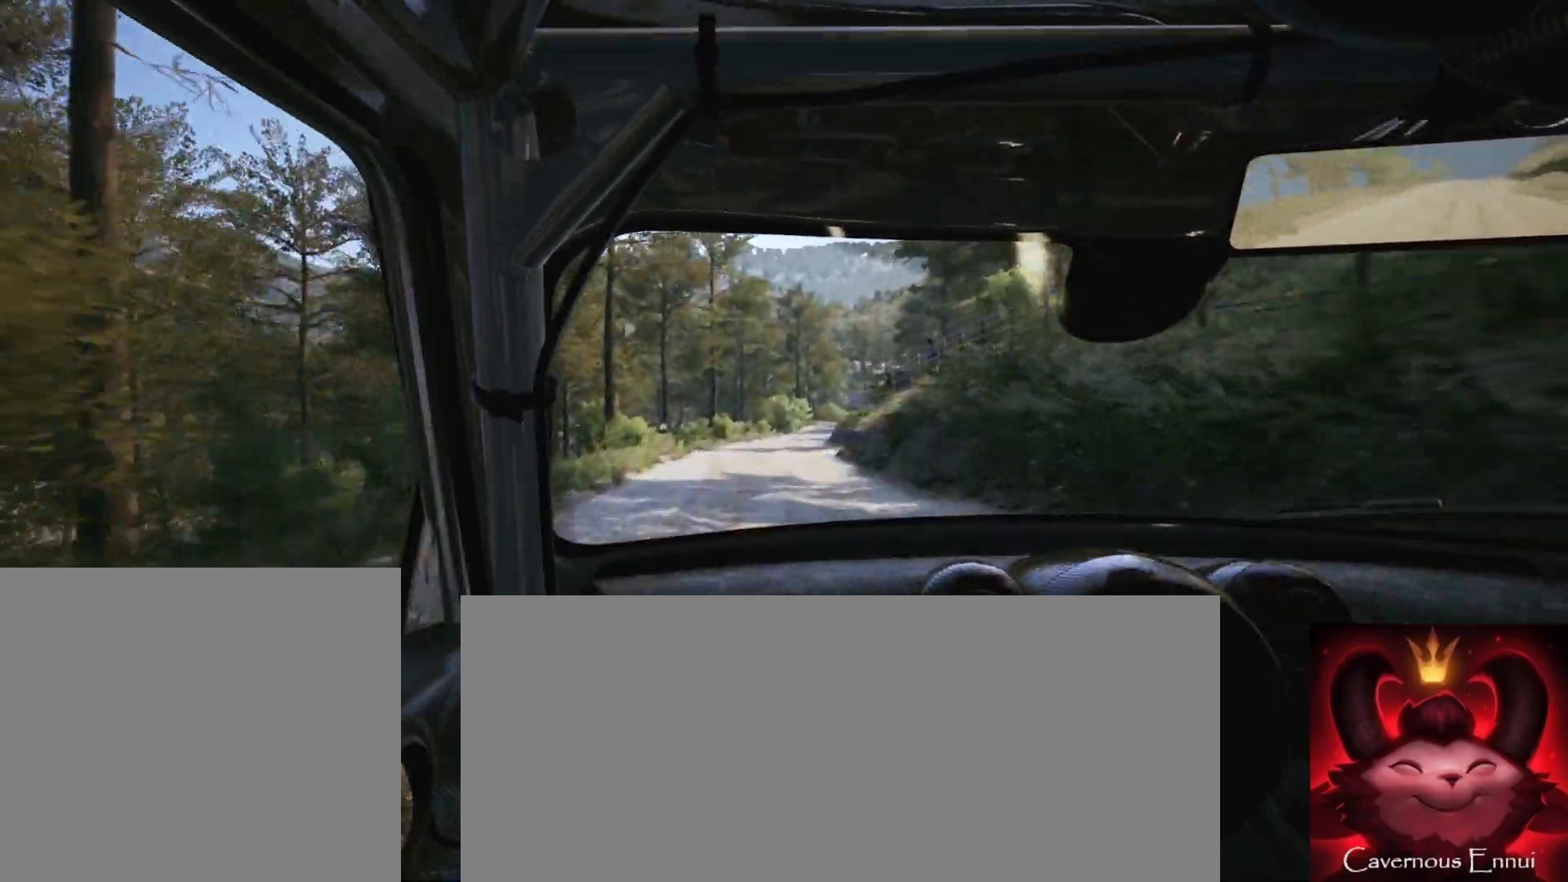
{"buttons": [], "left_stick": "center", "right_stick": "up", "events": [[150, "left_stick", "center"], [317, "left_stick", "right"], [467, "left_stick", "center"]]}
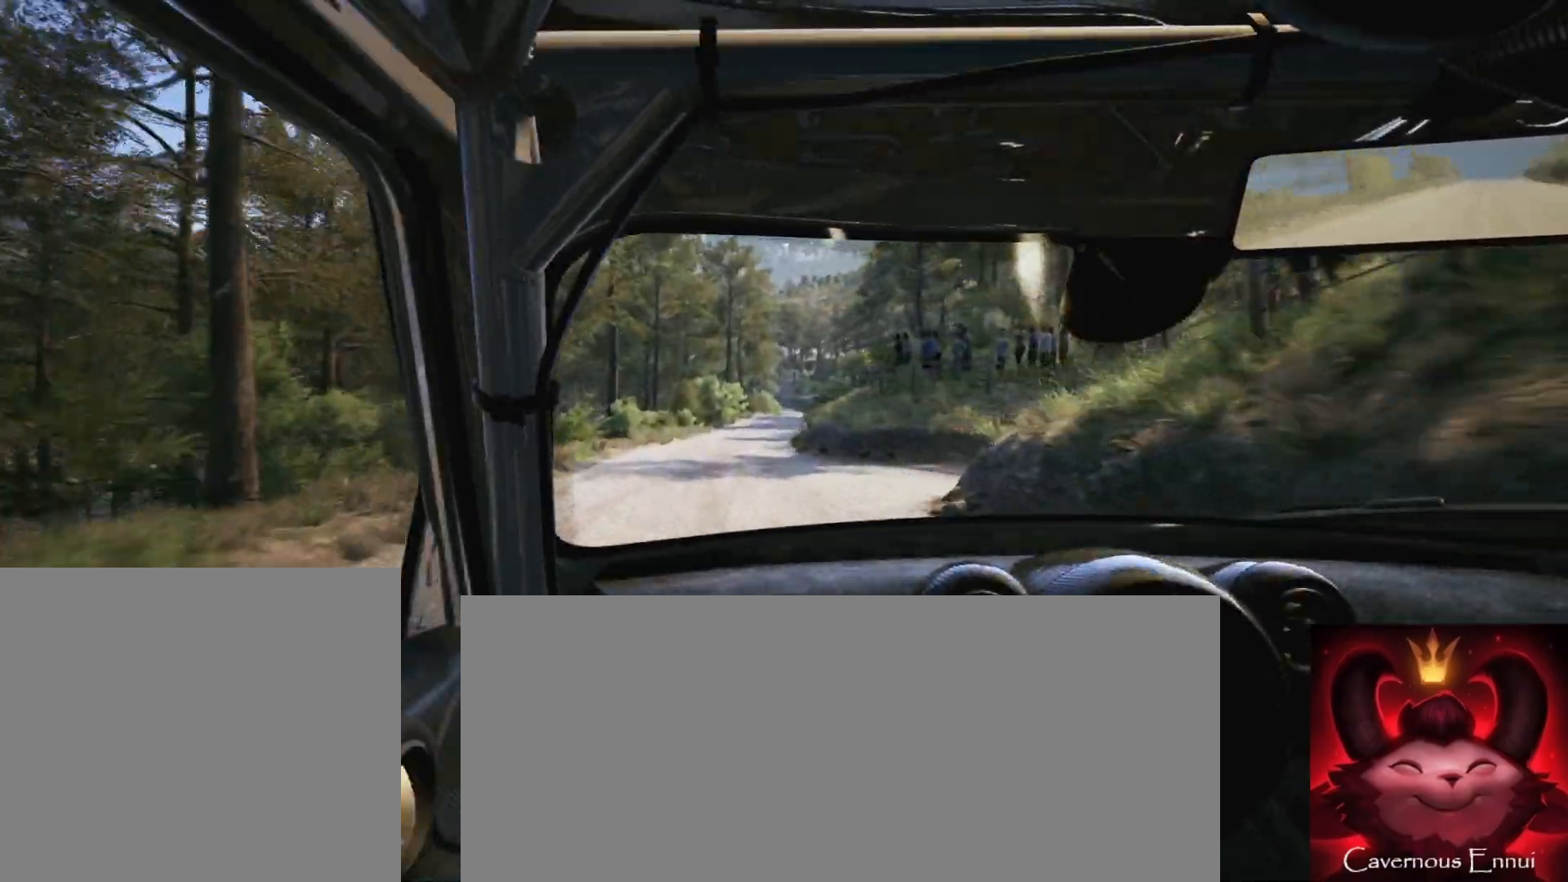
{"buttons": [], "left_stick": "center", "right_stick": "up", "events": [[183, "left_stick", "right"], [400, "left_stick", "center"]]}
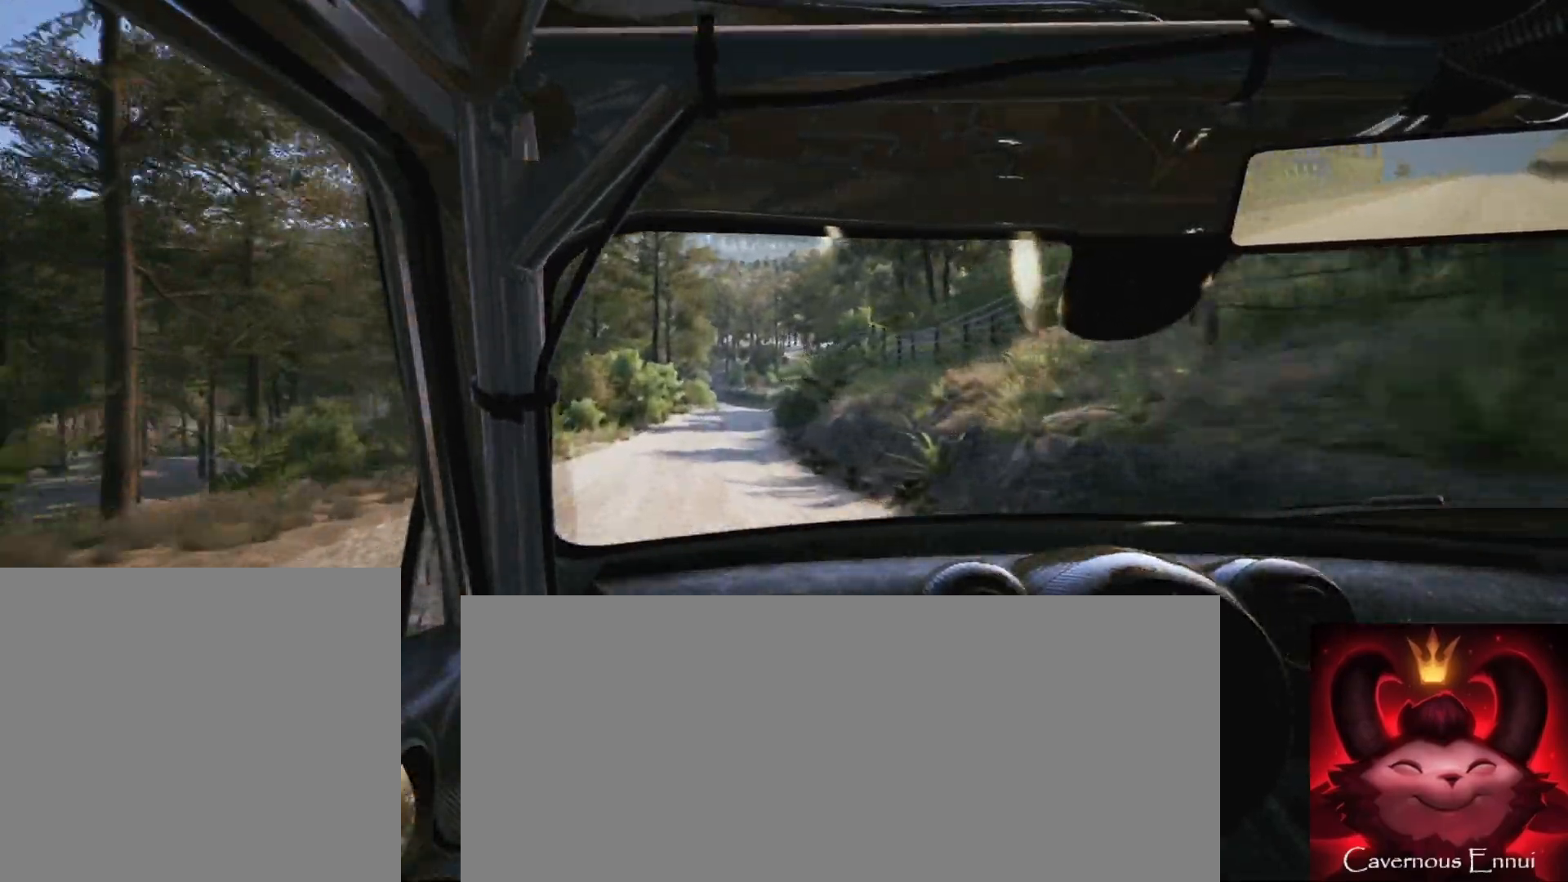
{"buttons": [], "left_stick": "center", "right_stick": "up", "events": [[317, "left_stick", "right"], [417, "left_stick", "center"]]}
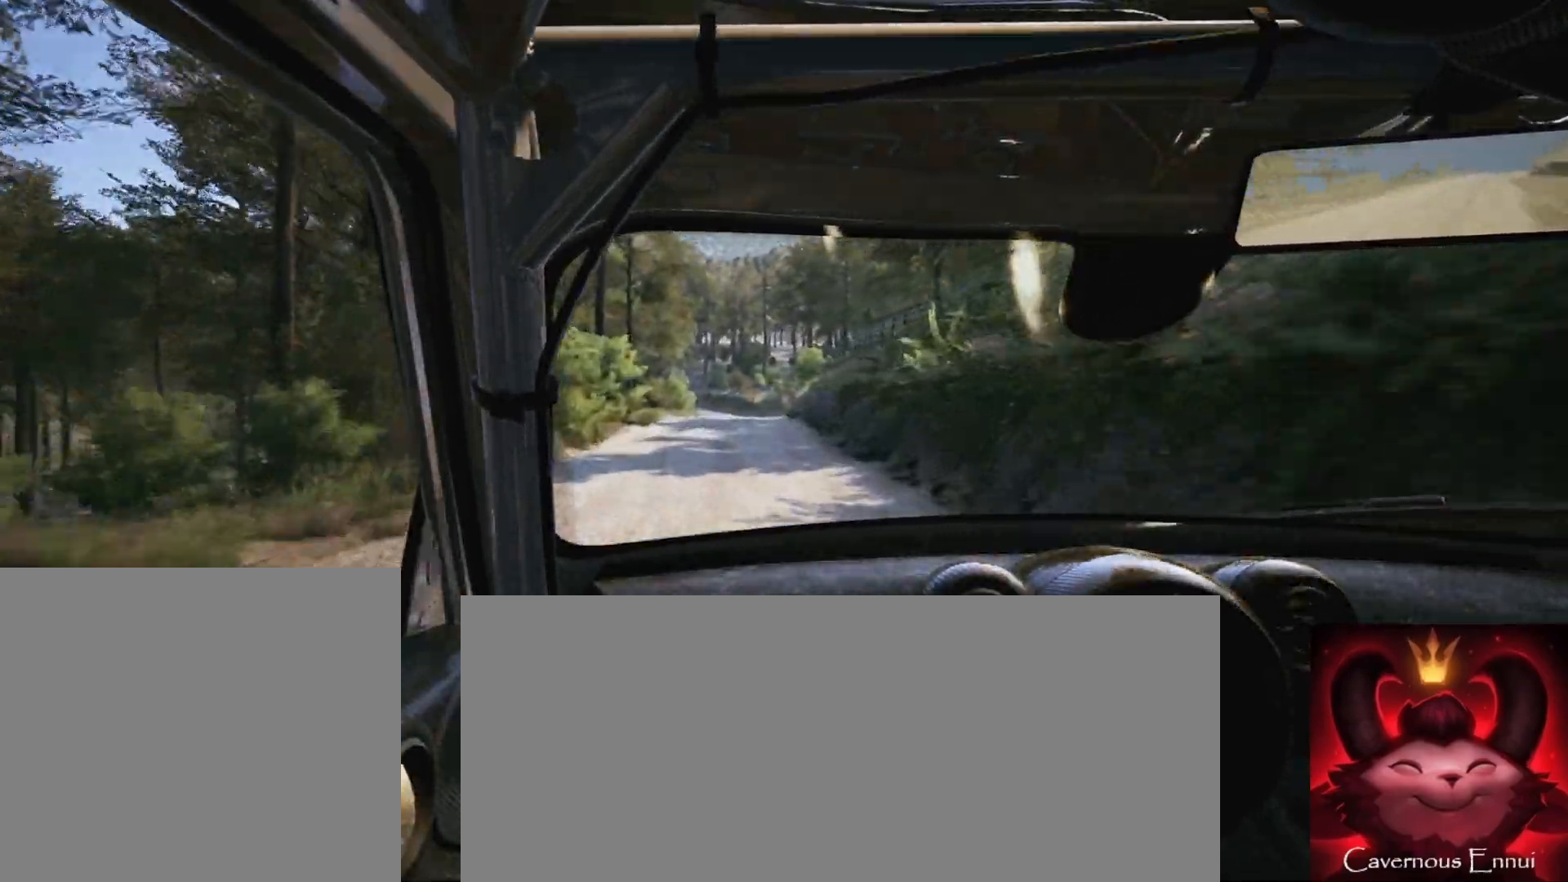
{"buttons": [], "left_stick": "center", "right_stick": "up", "events": [[383, "left_stick", "left"], [500, "left_stick", "center"]]}
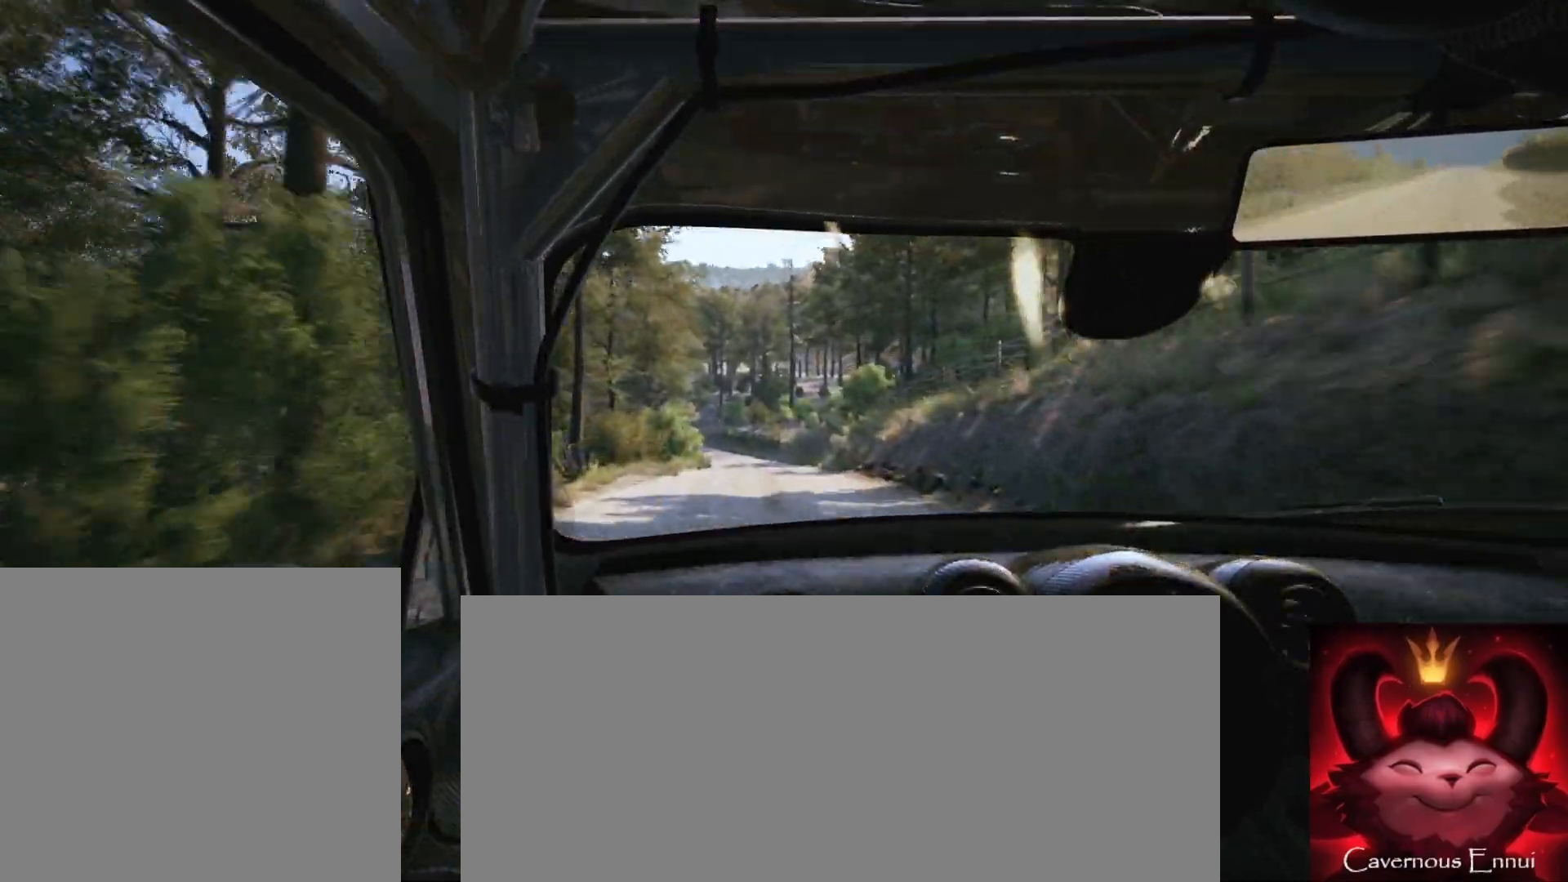
{"buttons": [], "left_stick": "center", "right_stick": "up", "events": [[317, "R1", "down"], [383, "R1", "up"]]}
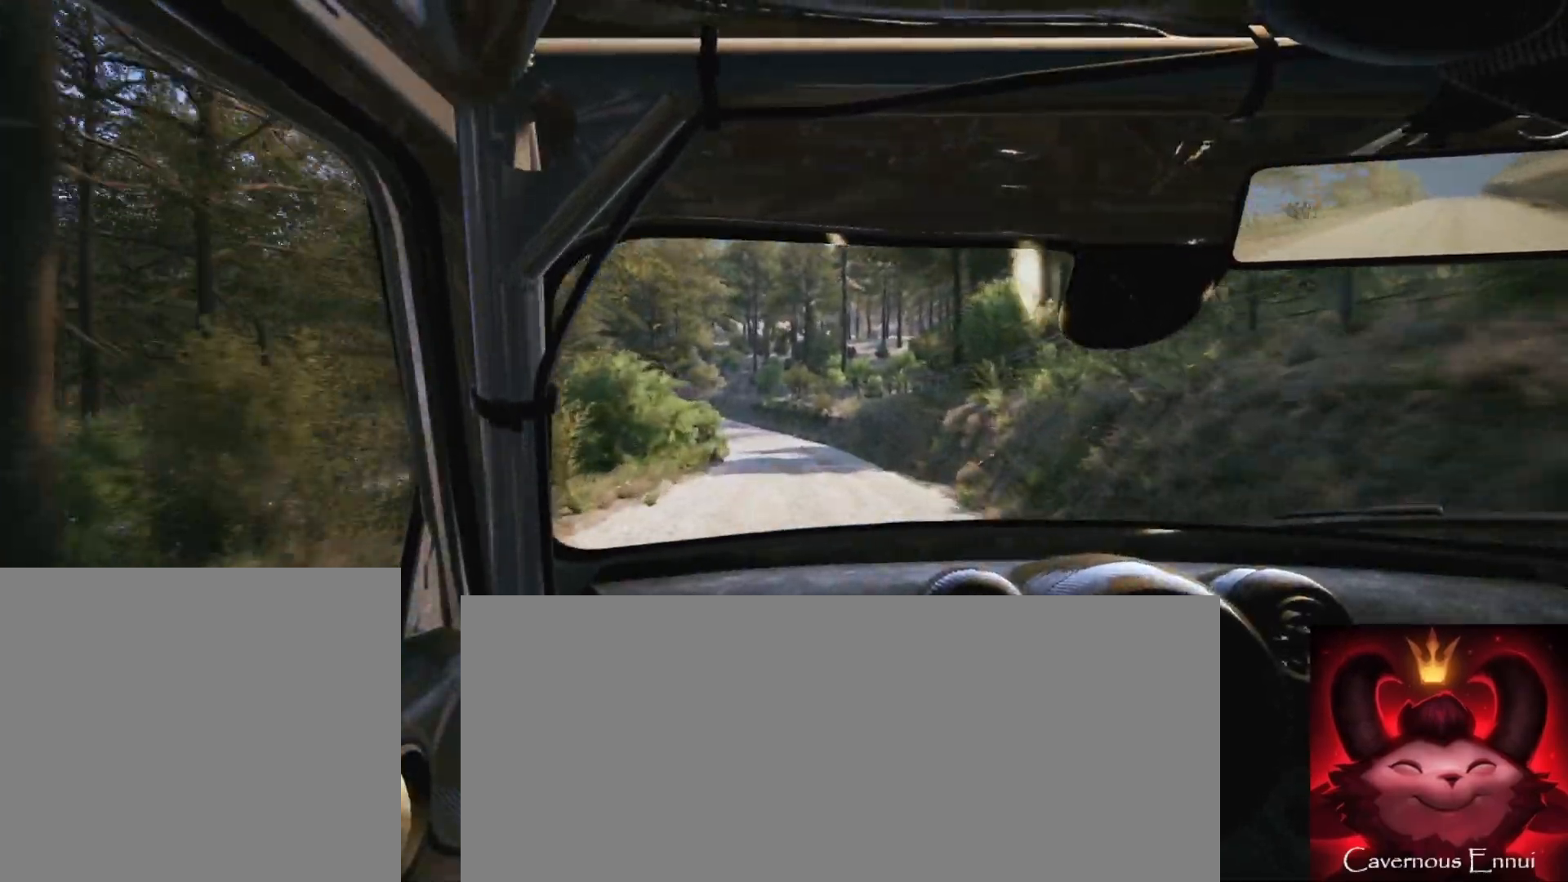
{"buttons": [], "left_stick": "center", "right_stick": "up", "events": [[17, "left_stick", "down-left"], [217, "left_stick", "center"], [350, "left_stick", "left"], [500, "left_stick", "center"]]}
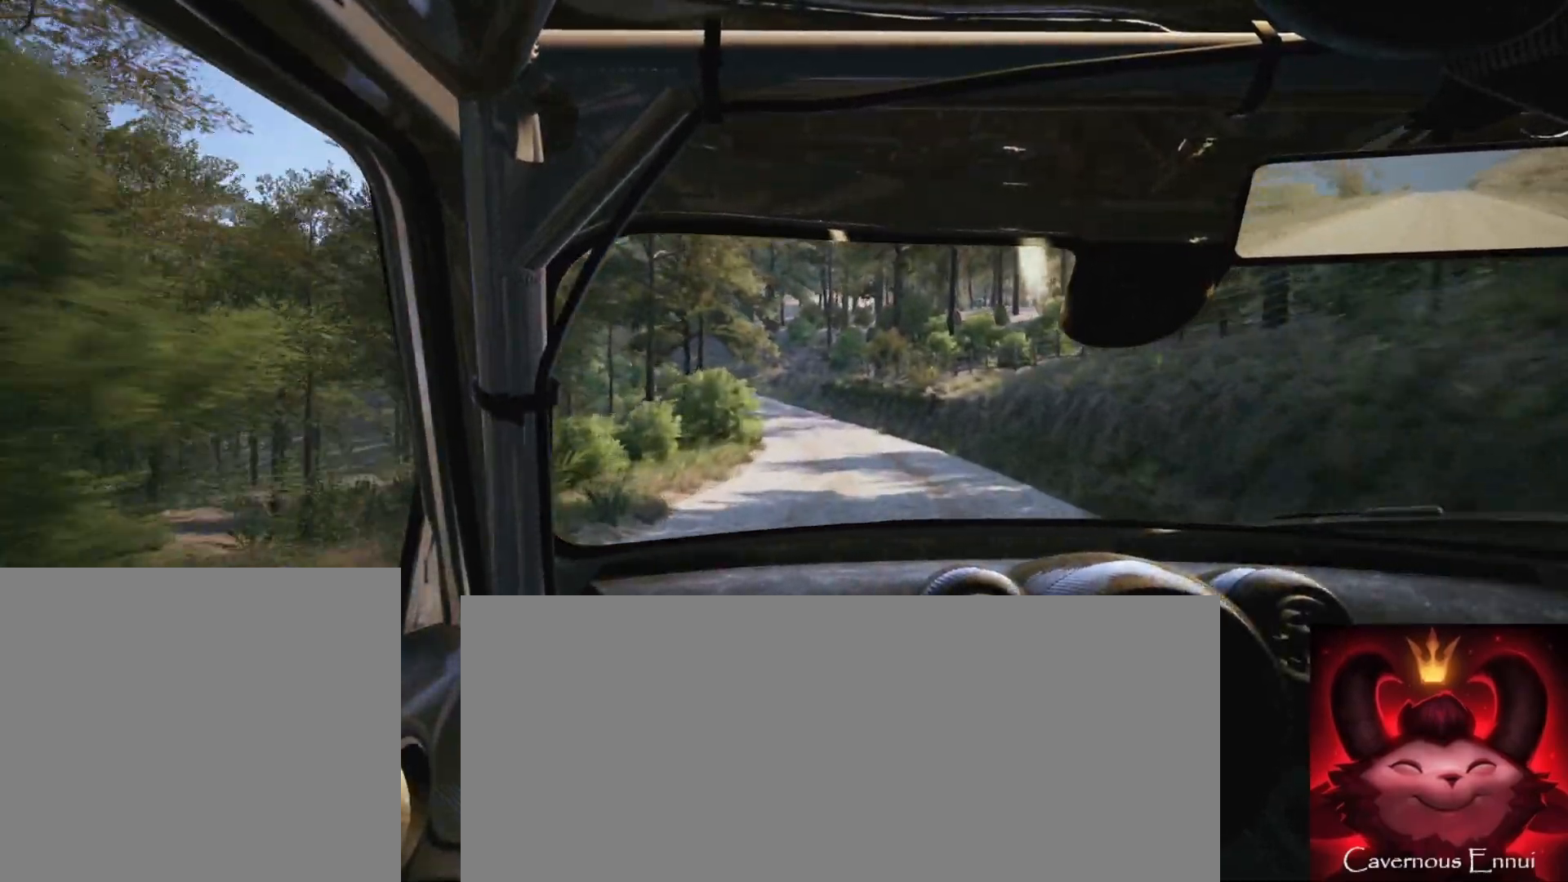
{"buttons": [], "left_stick": "center", "right_stick": "up", "events": [[117, "left_stick", "left"], [333, "left_stick", "center"]]}
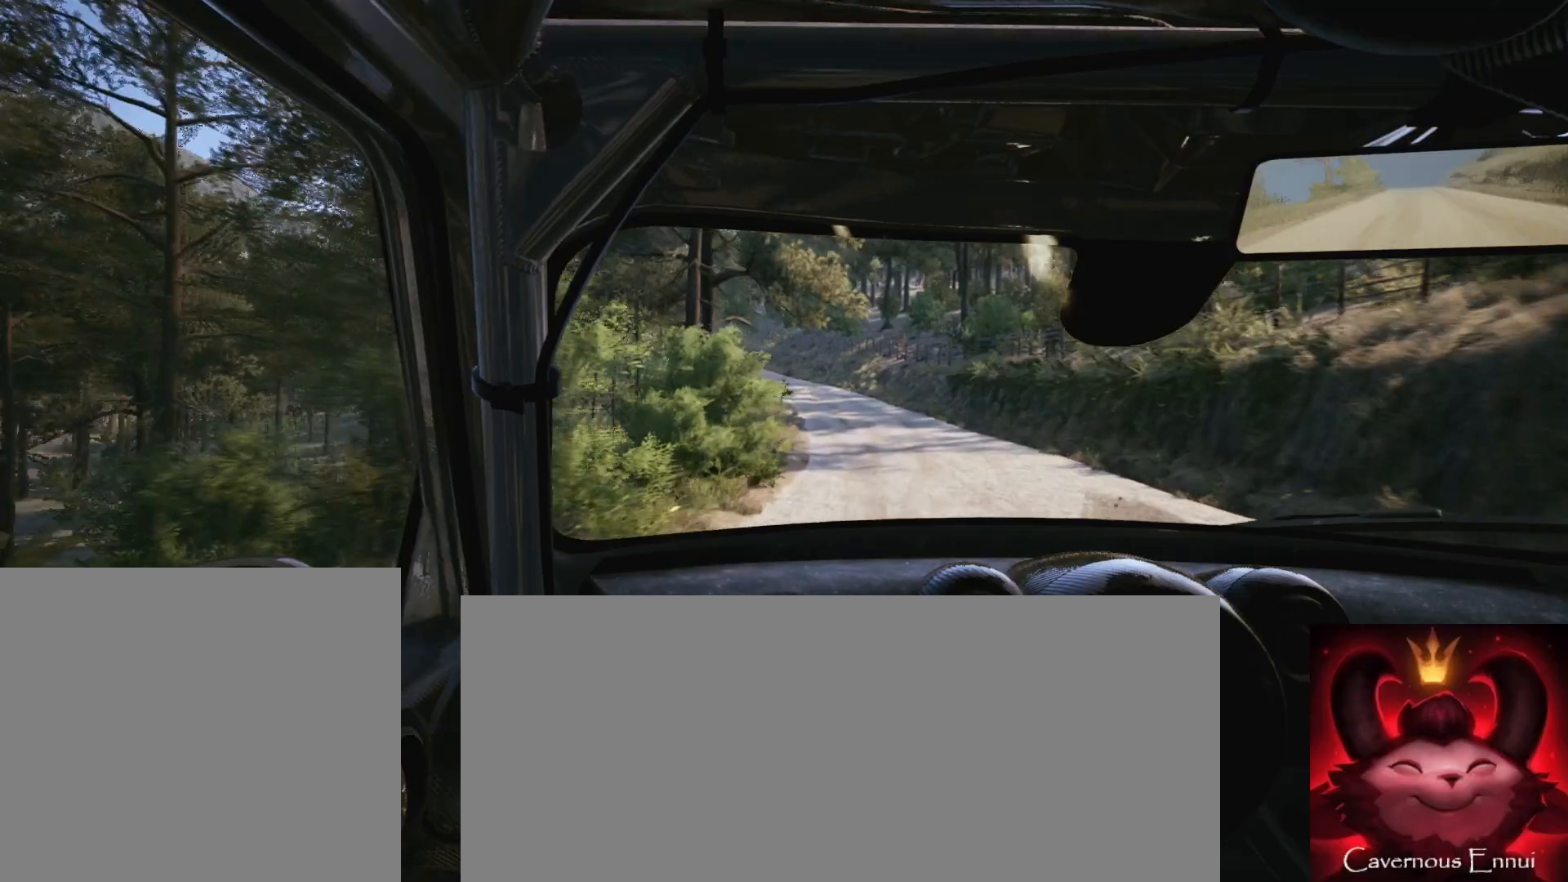
{"buttons": [], "left_stick": "left", "right_stick": "up", "events": [[50, "left_stick", "left"], [233, "left_stick", "center"], [333, "left_stick", "left"]]}
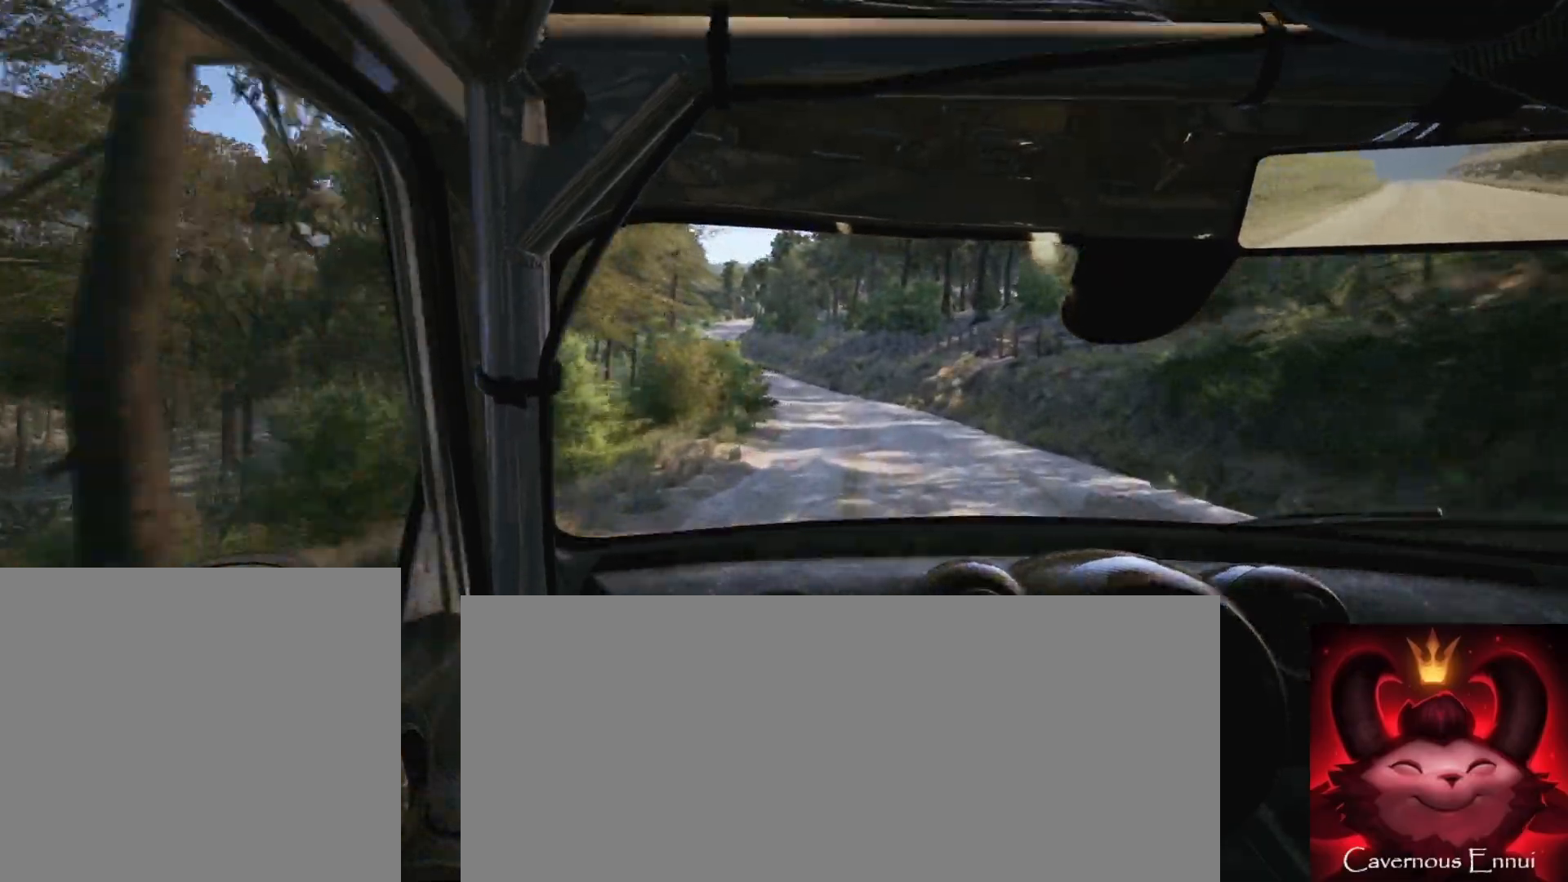
{"buttons": [], "left_stick": "right", "right_stick": "up", "events": [[167, "right_stick", "center"], [183, "left_stick", "center"], [383, "left_stick", "right"], [500, "right_stick", "up"]]}
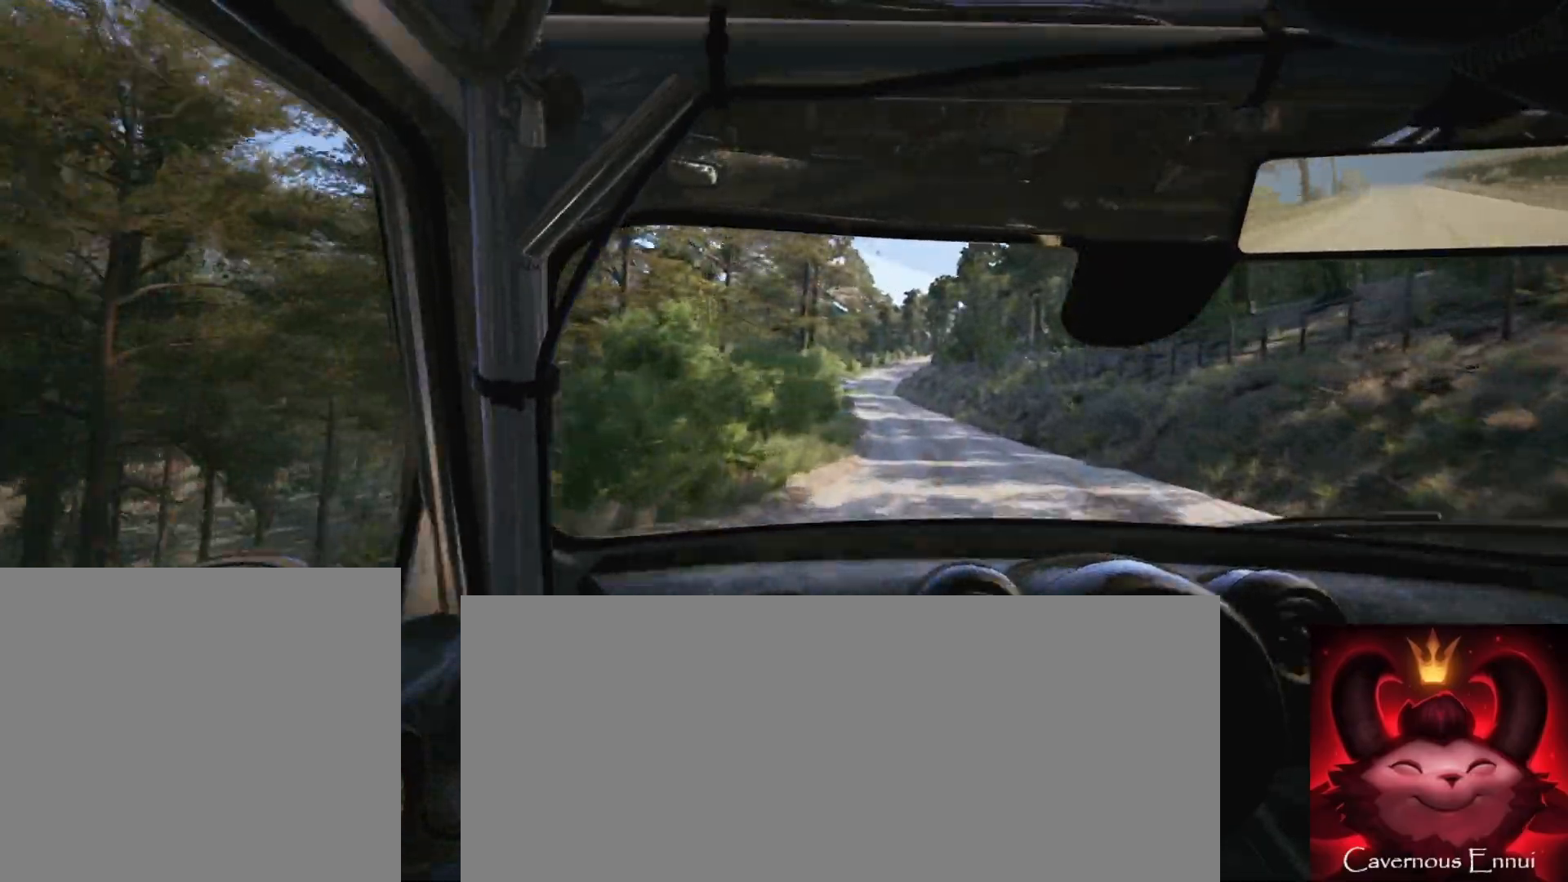
{"buttons": [], "left_stick": "left", "right_stick": "up", "events": [[133, "left_stick", "center"], [200, "left_stick", "left"]]}
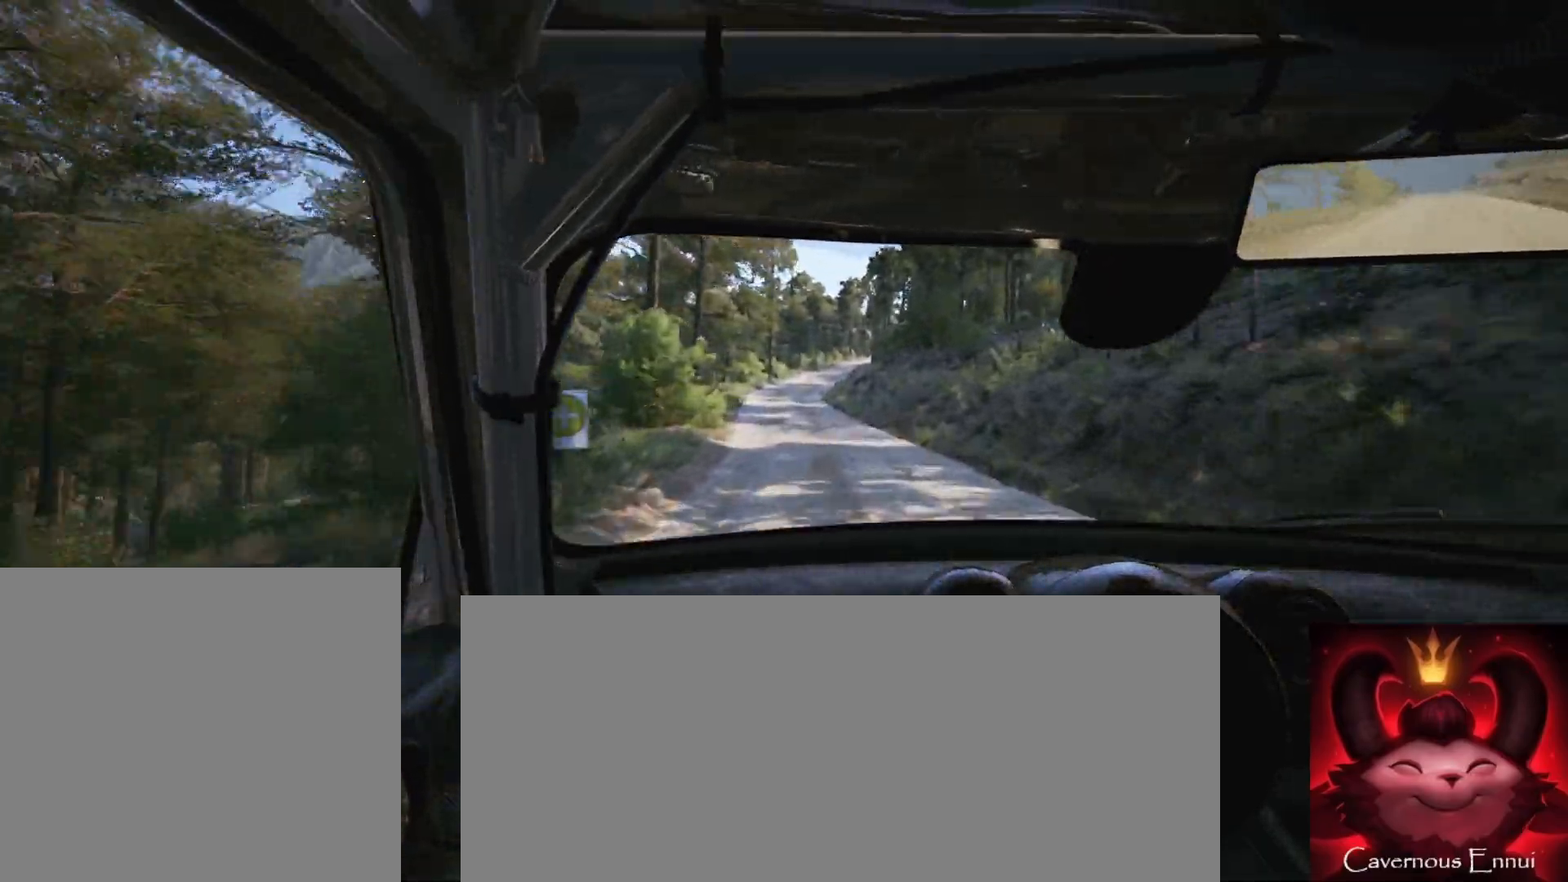
{"buttons": [], "left_stick": "right", "right_stick": "up", "events": [[33, "left_stick", "center"], [133, "left_stick", "left"], [200, "L2", "down"], [250, "left_stick", "center"], [433, "L2", "up"], [467, "left_stick", "right"]]}
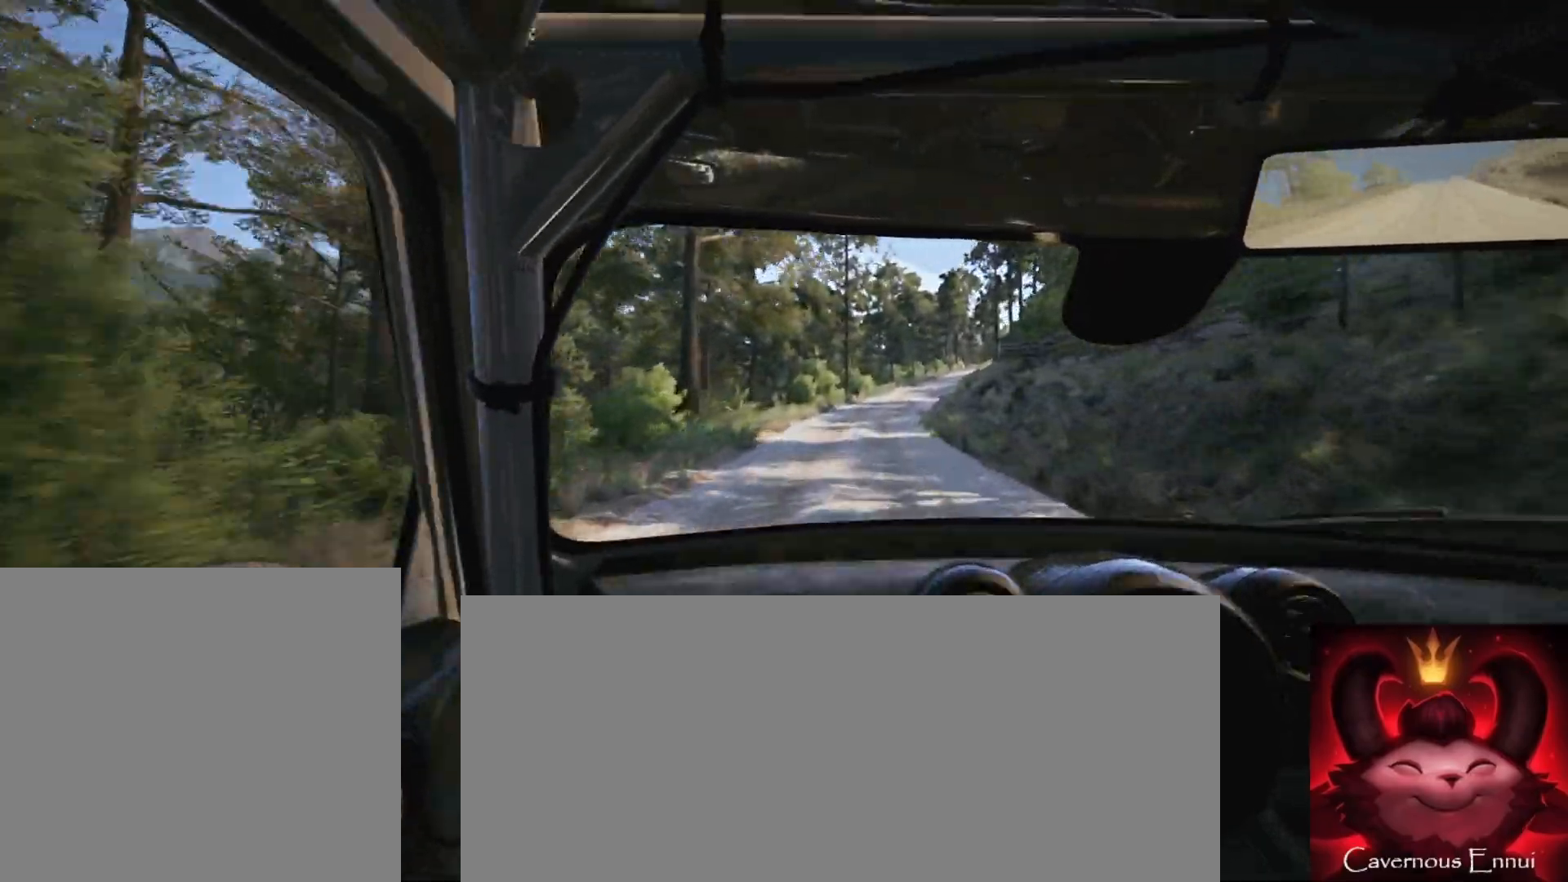
{"buttons": ["L2"], "left_stick": "right", "right_stick": "center", "events": [[217, "left_stick", "center"], [317, "left_stick", "right"], [333, "L2", "down"], [367, "right_stick", "center"]]}
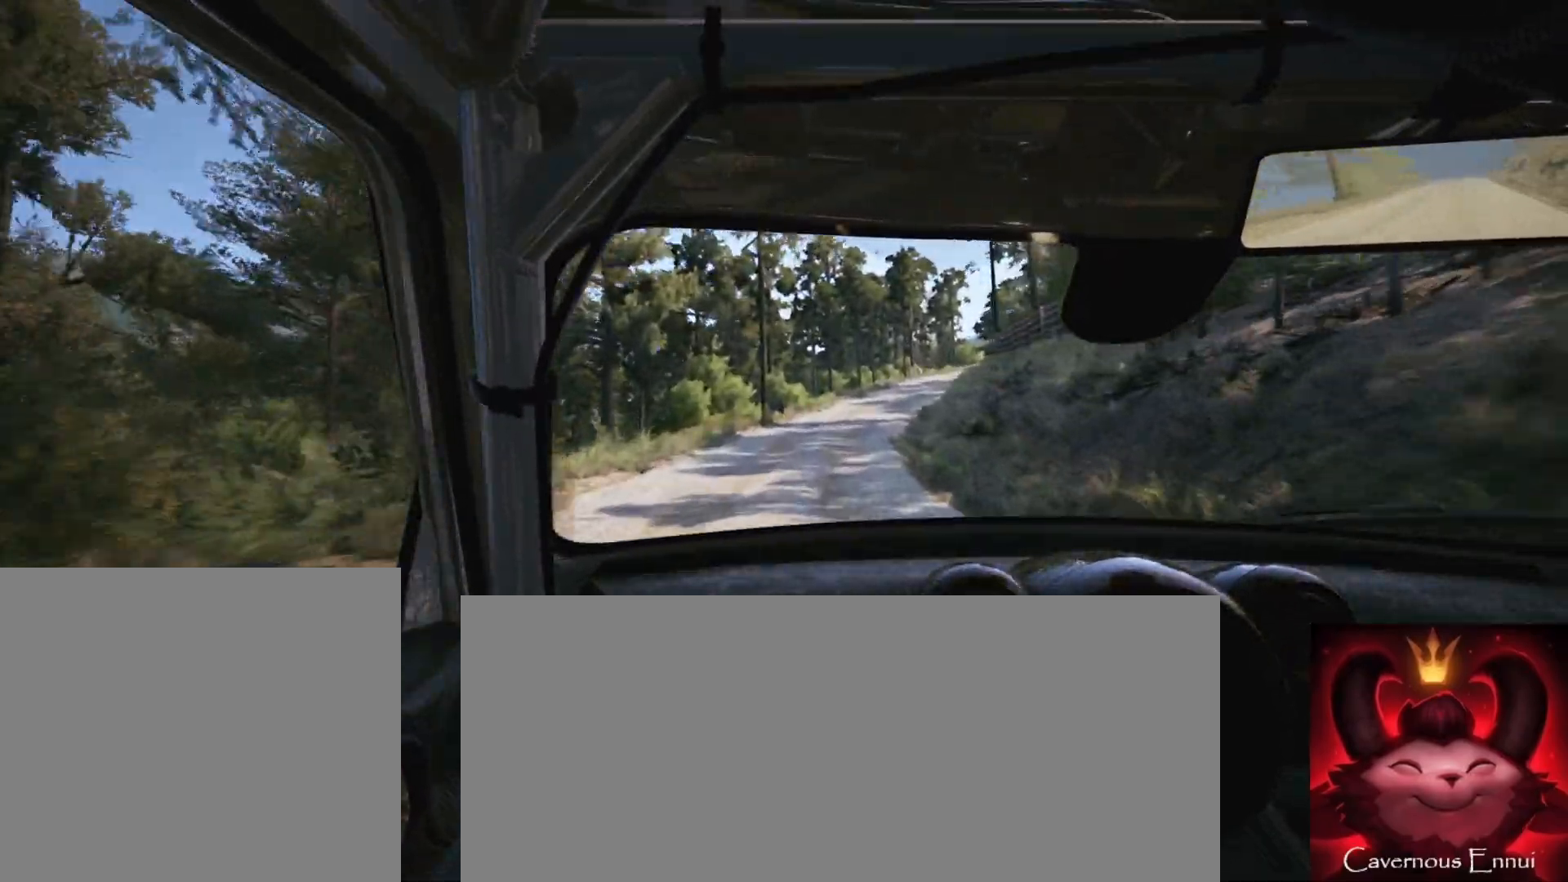
{"buttons": [], "left_stick": "left", "right_stick": "center", "events": [[33, "L1", "down"], [83, "L2", "up"], [83, "left_stick", "center"], [150, "L1", "up"], [283, "left_stick", "right"], [300, "L2", "down"], [450, "L2", "up"], [500, "left_stick", "left"]]}
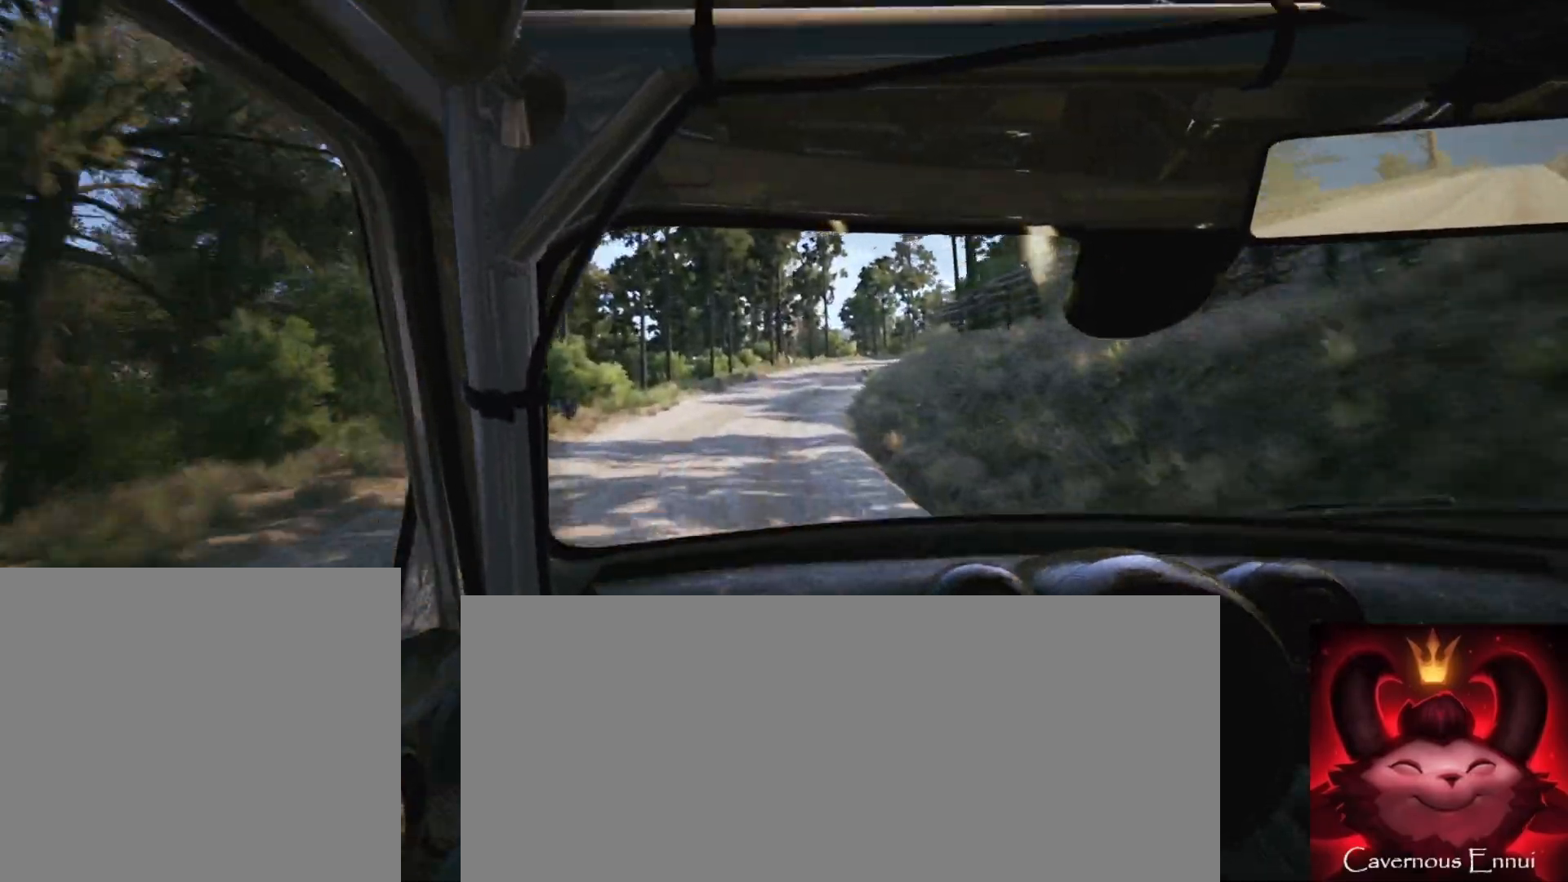
{"buttons": ["L2"], "left_stick": "right", "right_stick": "up", "events": [[33, "left_stick", "right"], [50, "left_stick", "center"], [133, "left_stick", "right"], [233, "right_stick", "up"], [300, "left_stick", "center"], [433, "left_stick", "right"], [467, "L2", "down"]]}
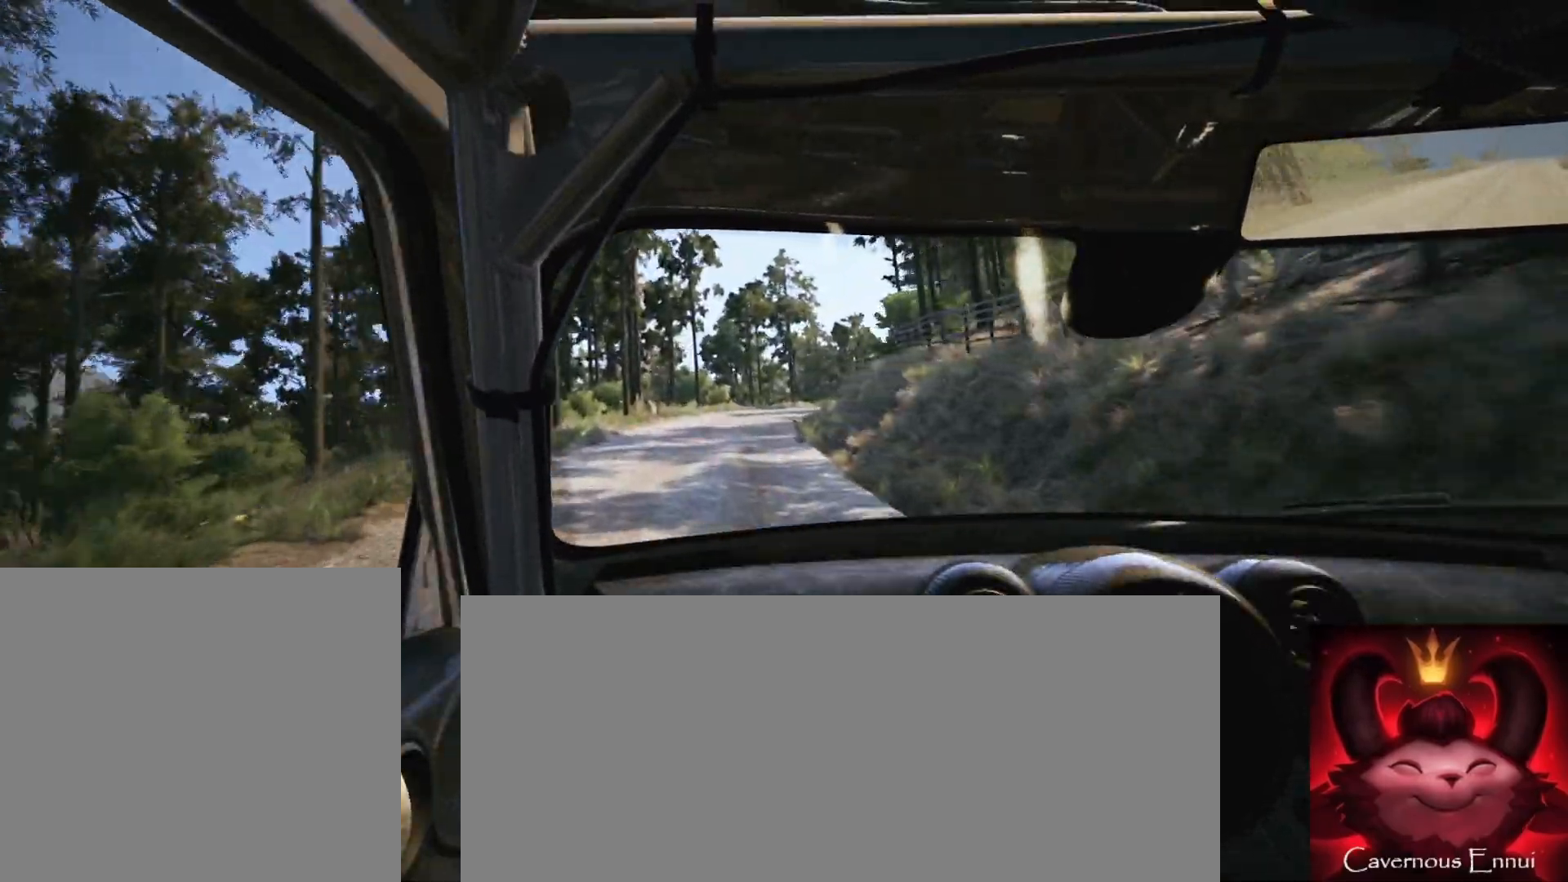
{"buttons": [], "left_stick": "right", "right_stick": "up", "events": [[100, "L2", "up"], [100, "left_stick", "center"], [250, "left_stick", "right"]]}
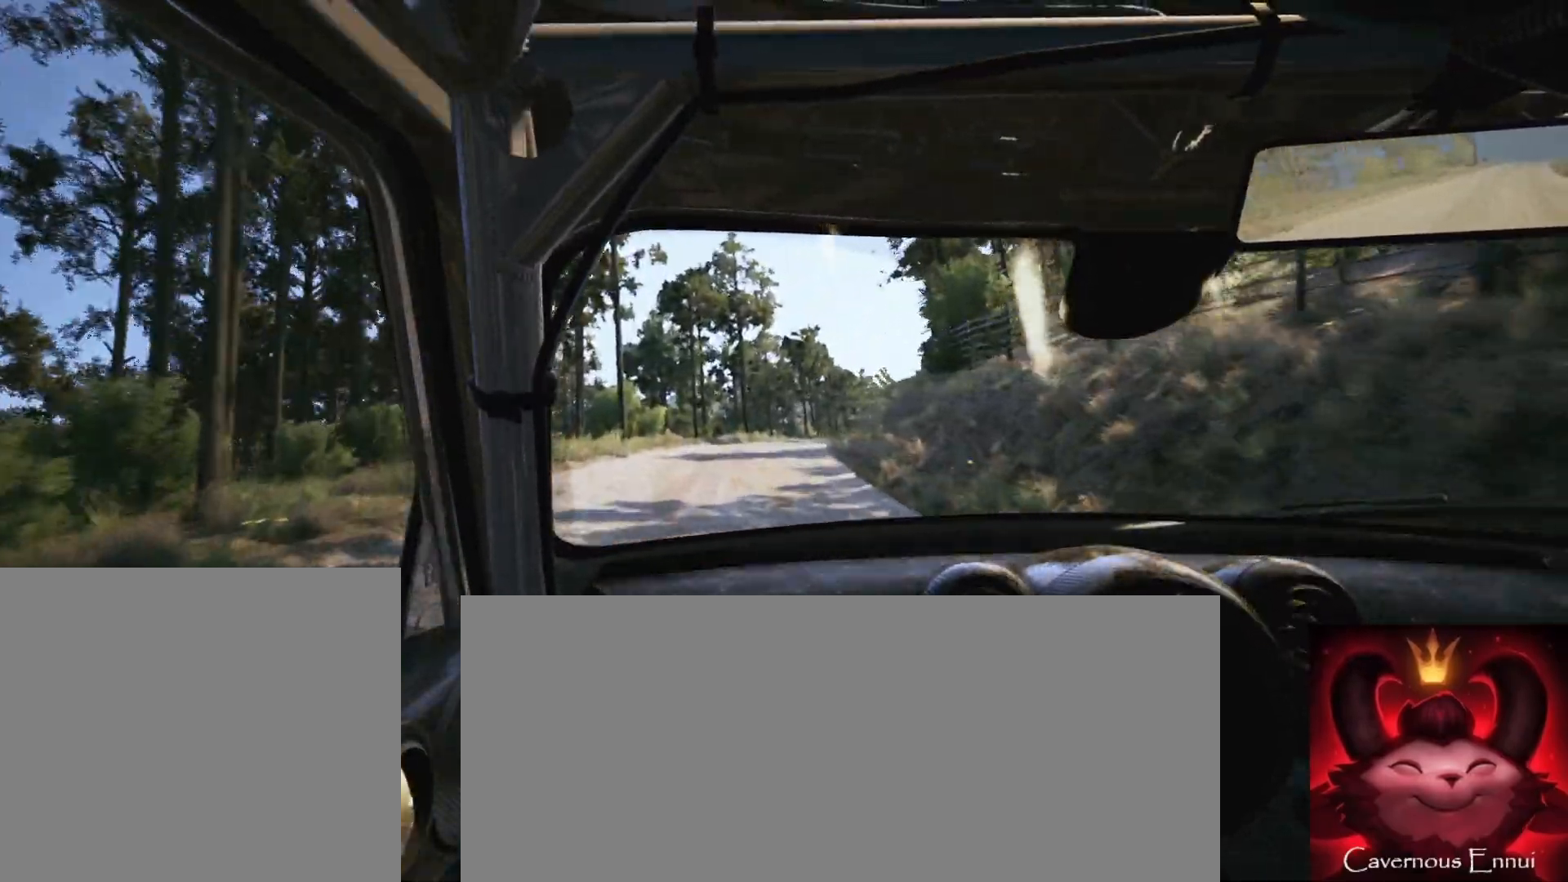
{"buttons": [], "left_stick": "right", "right_stick": "center", "events": [[133, "left_stick", "center"], [267, "left_stick", "right"], [383, "right_stick", "center"]]}
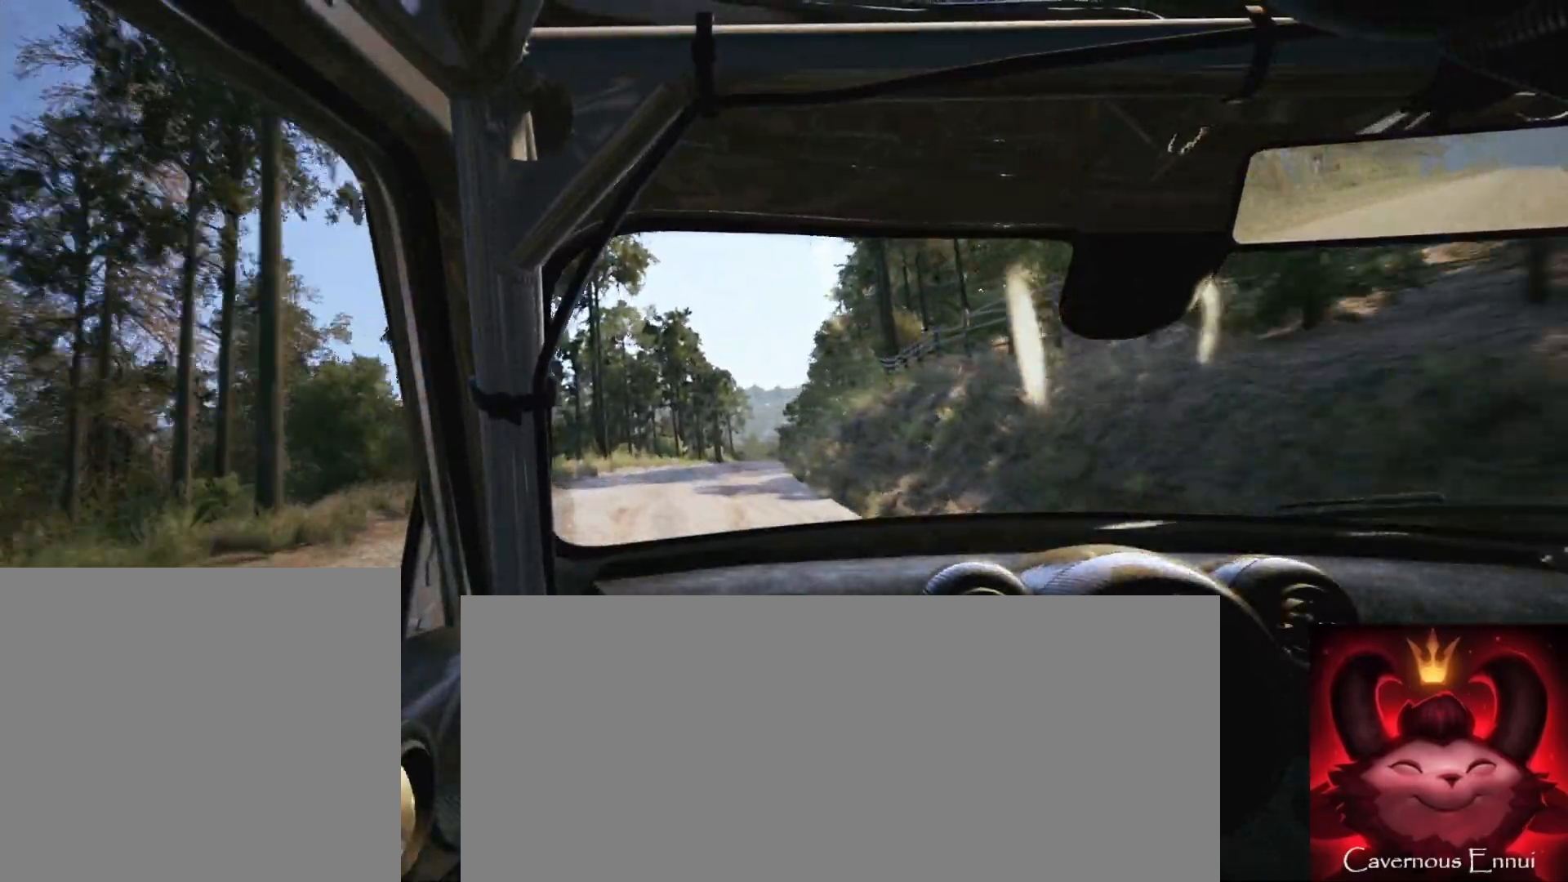
{"buttons": [], "left_stick": "left", "right_stick": "up", "events": [[33, "right_stick", "up"], [100, "left_stick", "center"], [183, "left_stick", "left"], [333, "left_stick", "center"], [483, "left_stick", "left"]]}
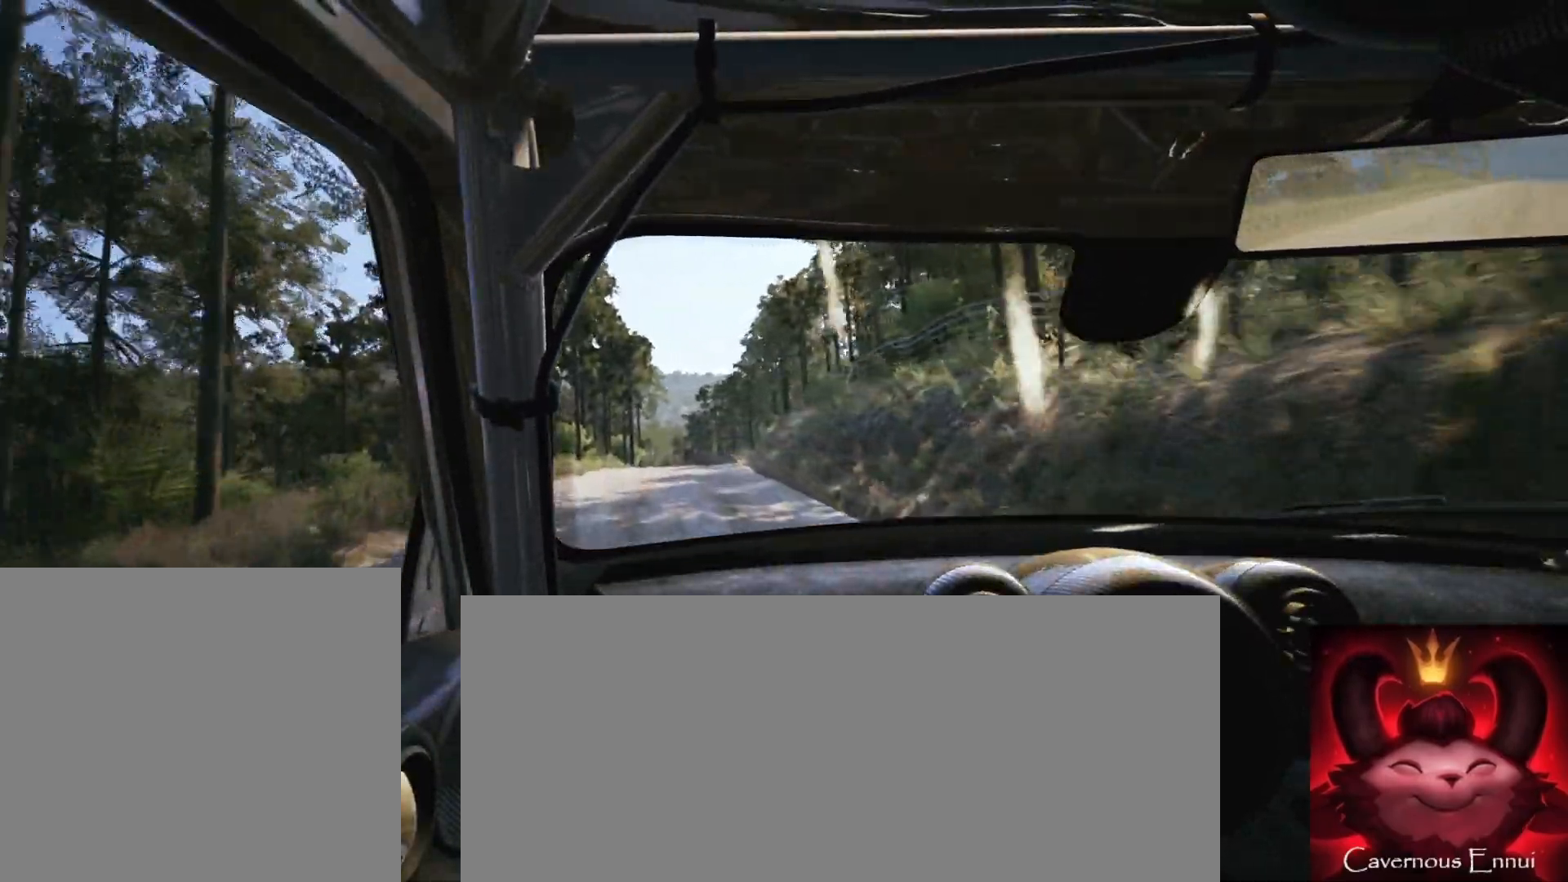
{"buttons": [], "left_stick": "right", "right_stick": "up", "events": [[167, "left_stick", "center"], [383, "left_stick", "right"]]}
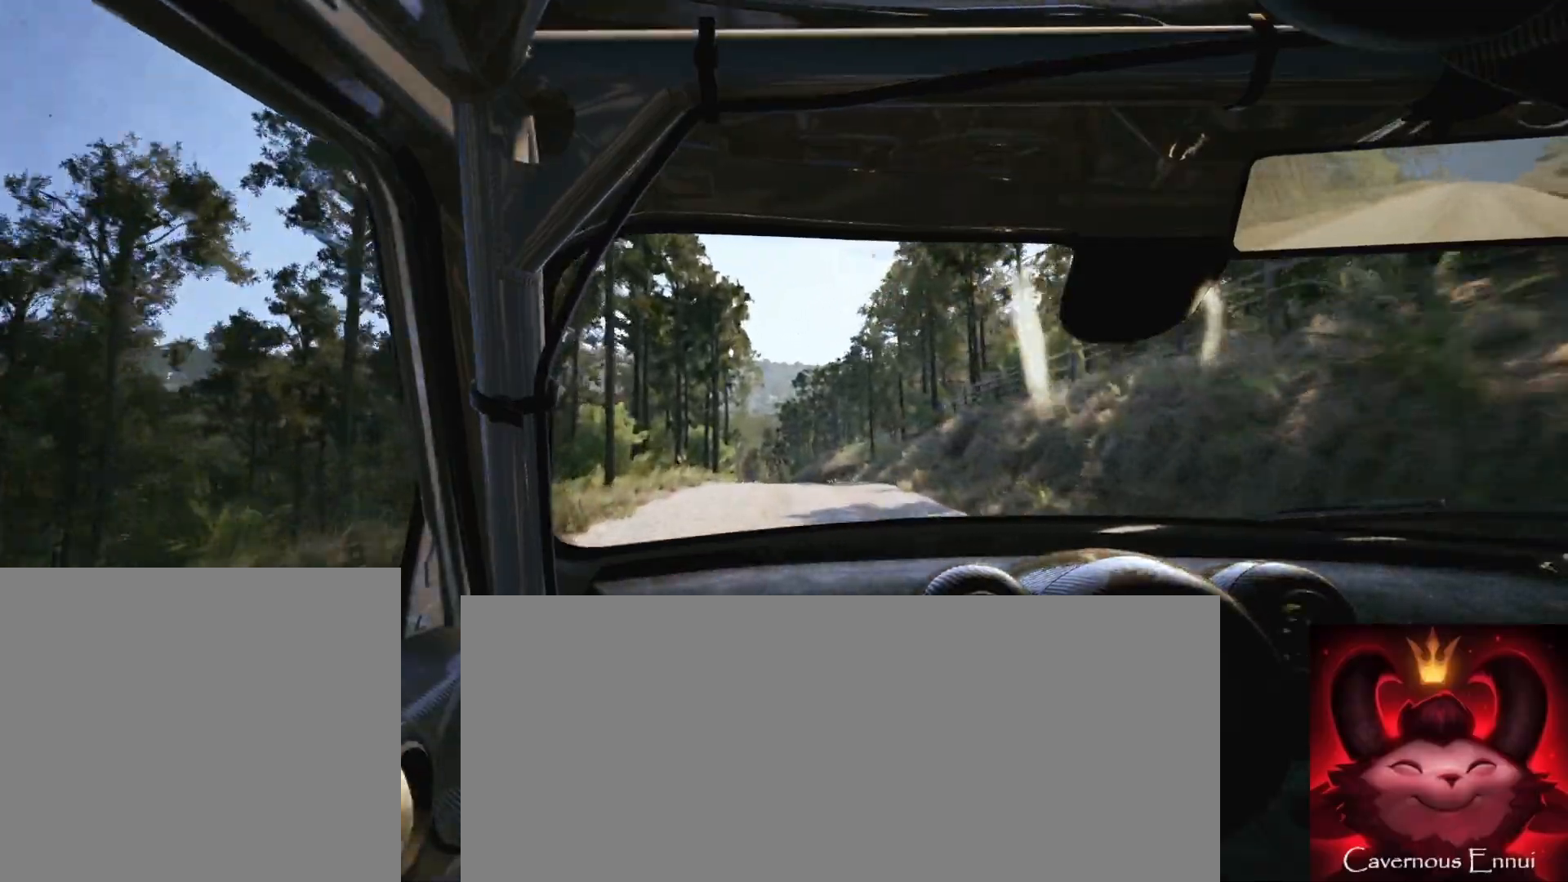
{"buttons": ["L2"], "left_stick": "center", "right_stick": "center", "events": [[100, "left_stick", "center"], [217, "L2", "down"], [250, "left_stick", "down-left"], [350, "L1", "down"], [400, "left_stick", "center"], [467, "L1", "up"], [500, "right_stick", "center"]]}
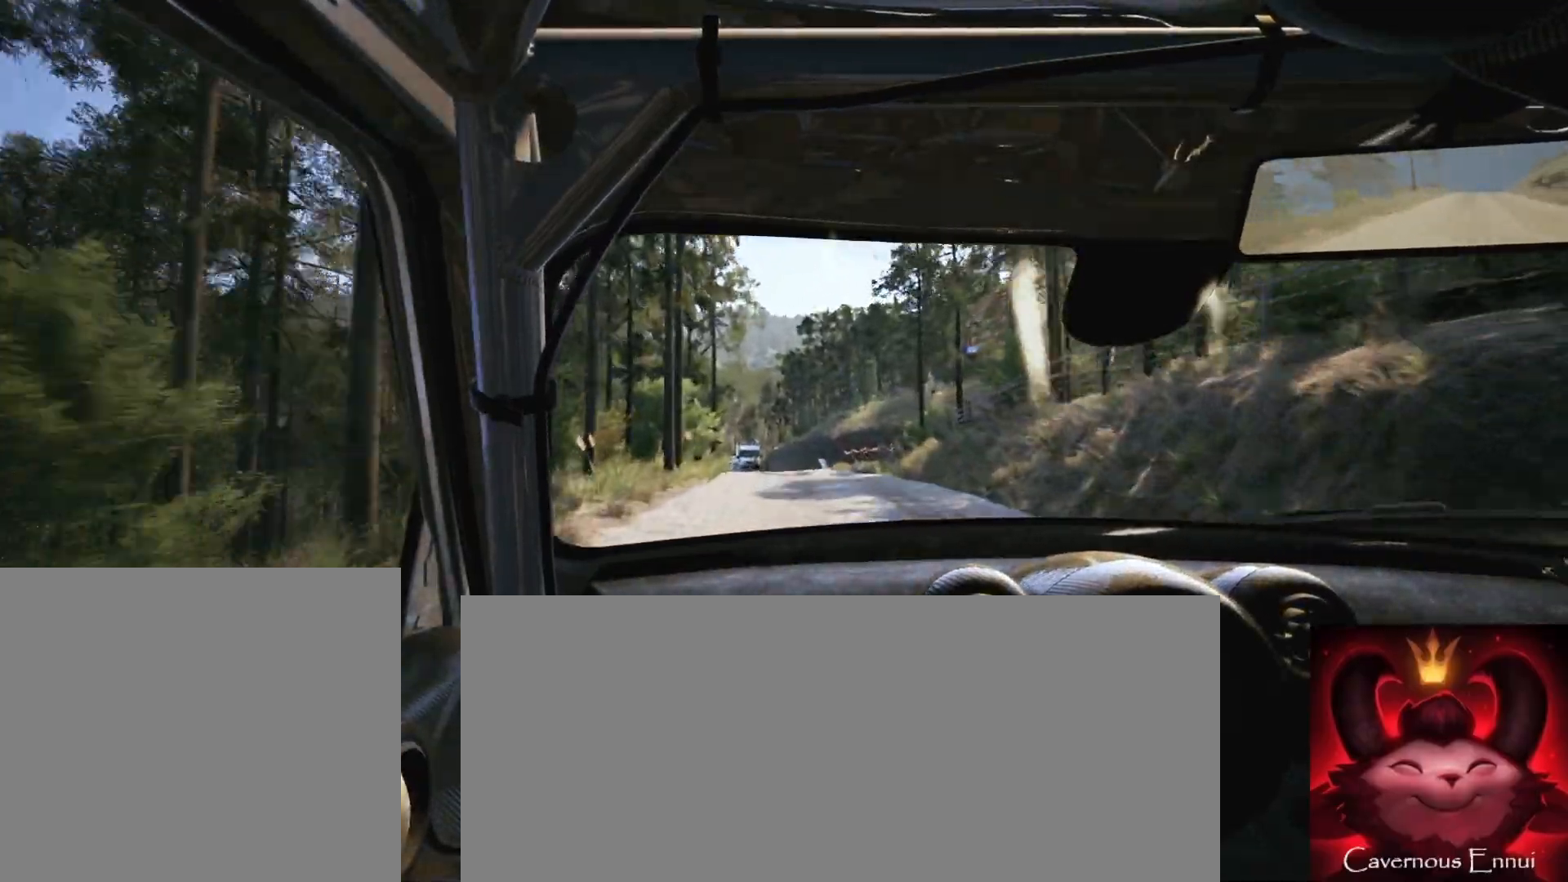
{"buttons": ["L2"], "left_stick": "center", "right_stick": "center", "events": [[117, "L1", "down"], [167, "left_stick", "left"], [233, "L1", "up"], [333, "left_stick", "center"], [400, "L1", "down"], [500, "L1", "up"]]}
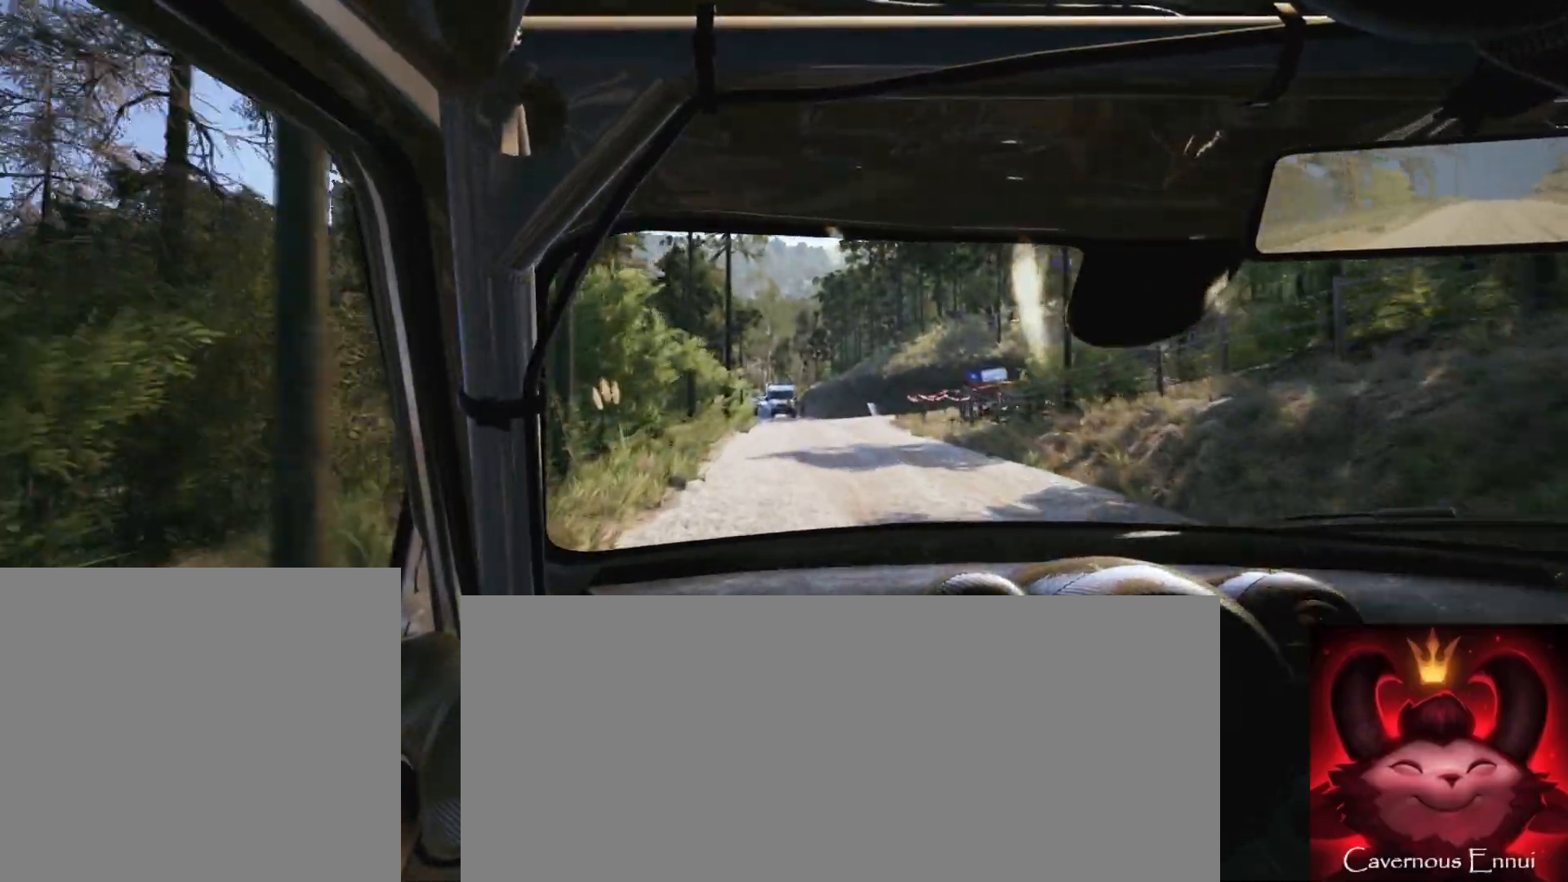
{"buttons": [], "left_stick": "center", "right_stick": "up", "events": [[67, "left_stick", "left"], [200, "left_stick", "center"], [217, "L2", "up"], [217, "right_stick", "up"]]}
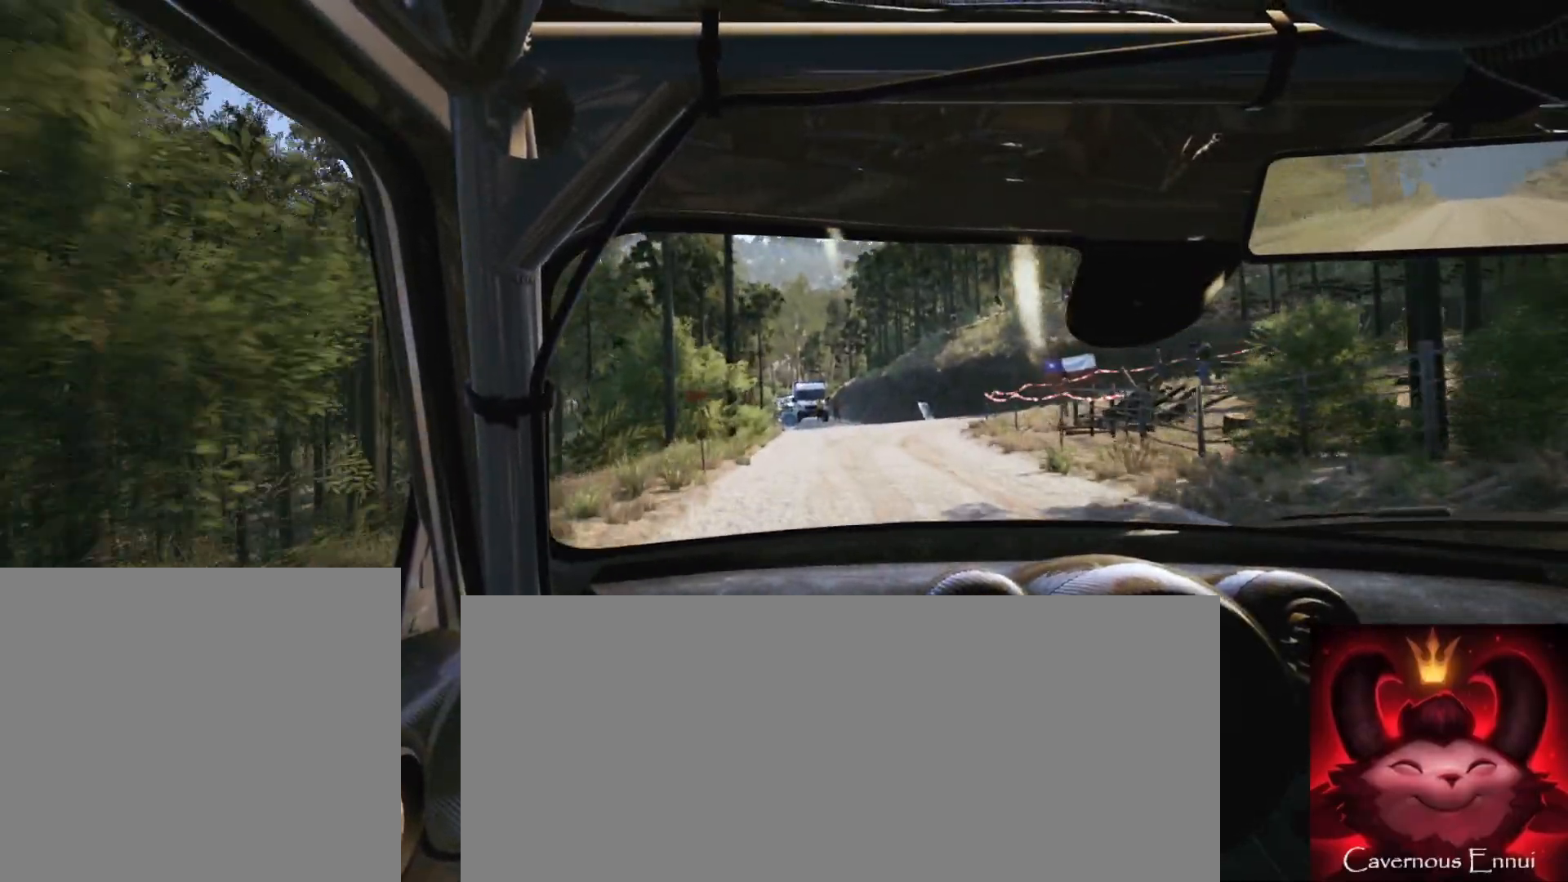
{"buttons": ["L2"], "left_stick": "right", "right_stick": "up", "events": [[50, "L2", "down"], [367, "left_stick", "right"]]}
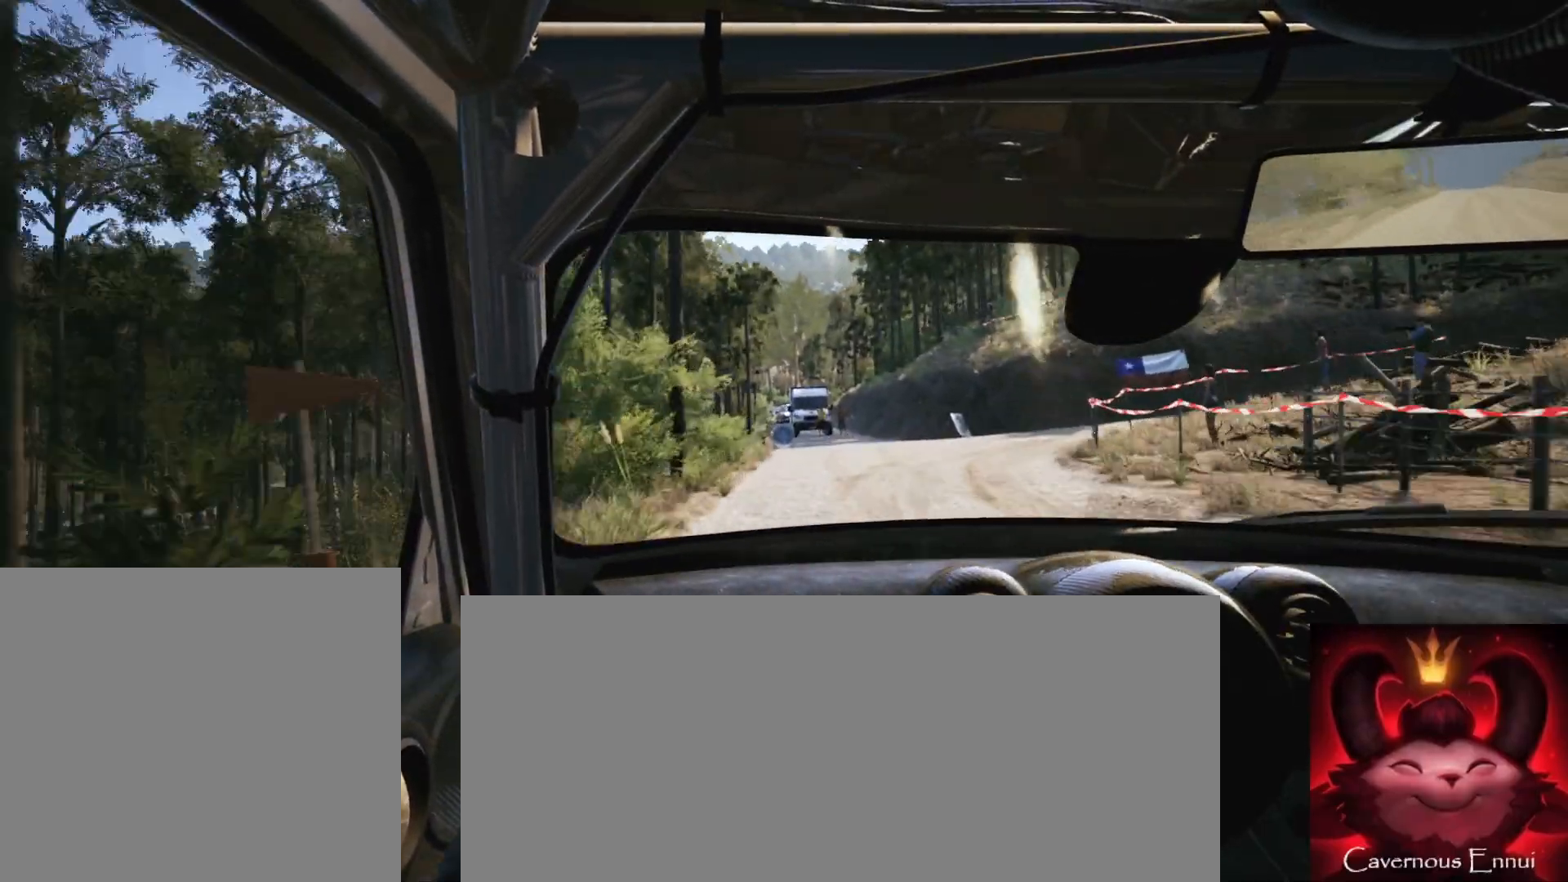
{"buttons": ["L2"], "left_stick": "right", "right_stick": "up", "events": []}
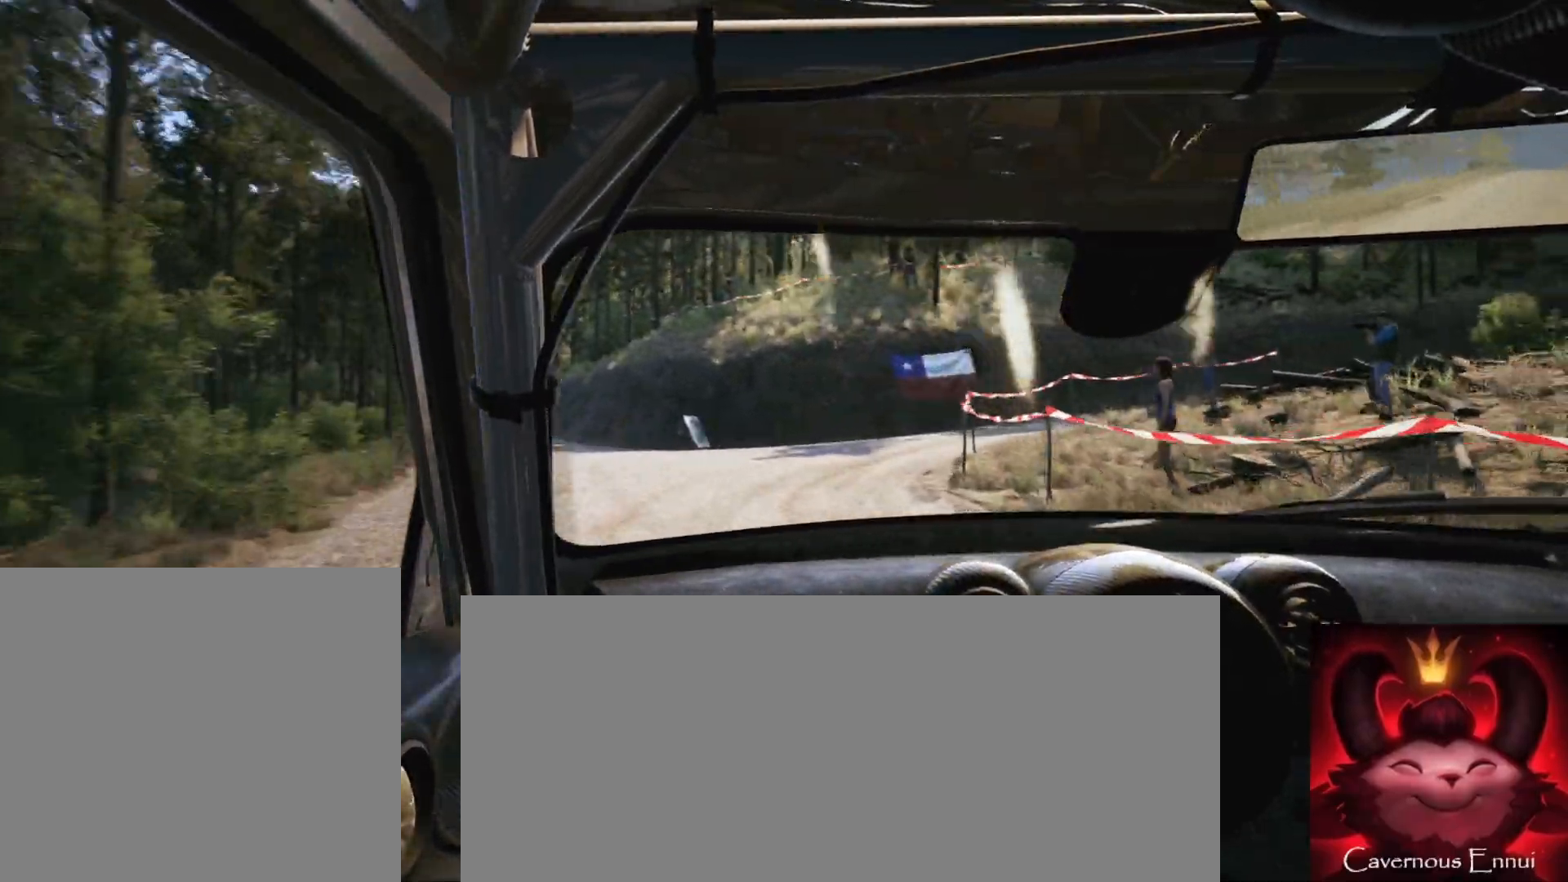
{"buttons": ["L2"], "left_stick": "right", "right_stick": "up", "events": []}